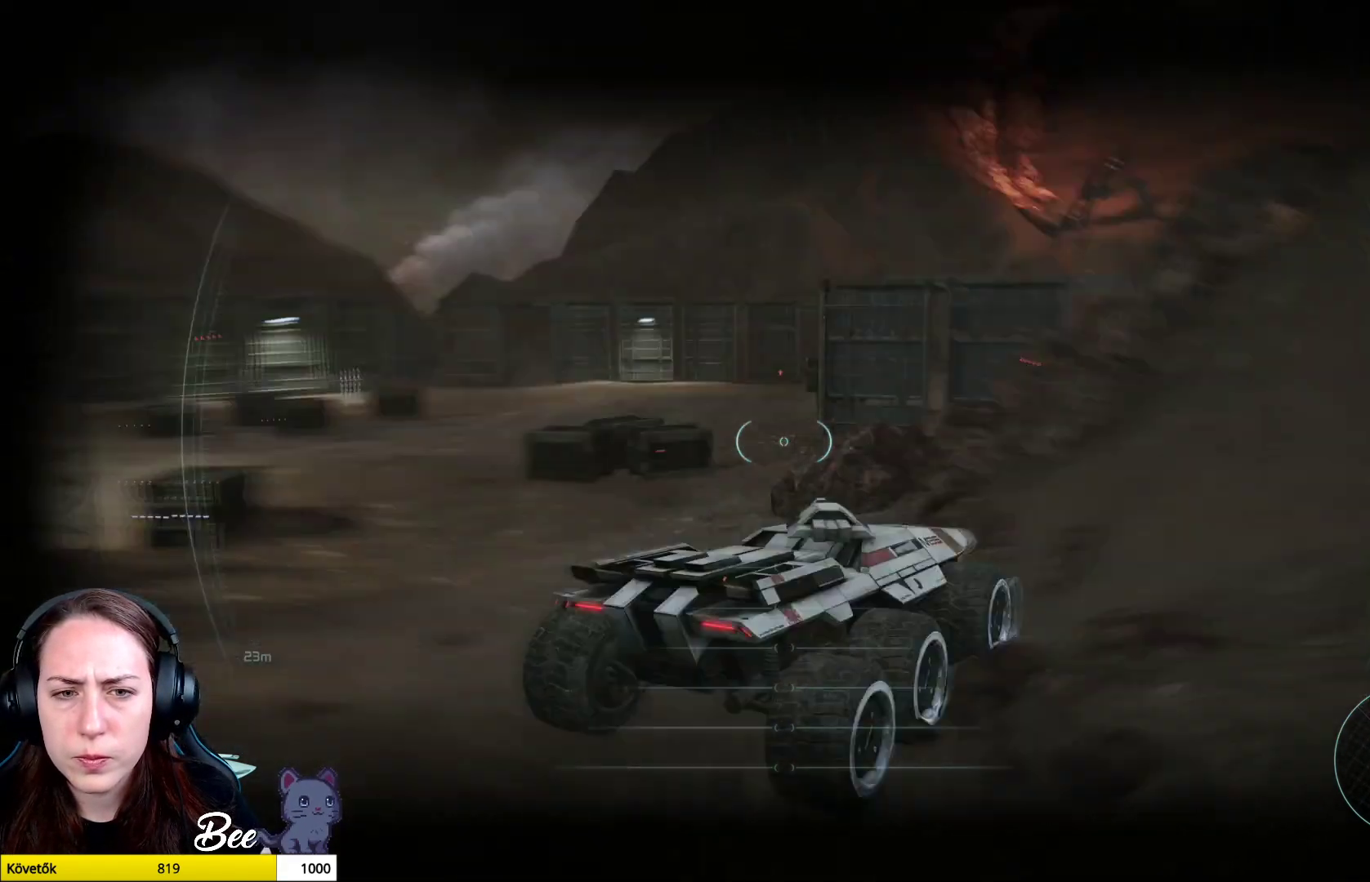
Gameplay with a controller (PlayStation layout); each line is a JSON object with the inputs held at the frame after it. "events" lists button and stick changes between this image and that frame as [ms after this image, input, new state], when the widget could be followed in between.
{"buttons": [], "left_stick": "up", "right_stick": "center", "events": [[33, "right_stick", "left"], [333, "right_stick", "center"], [400, "left_stick", "up"]]}
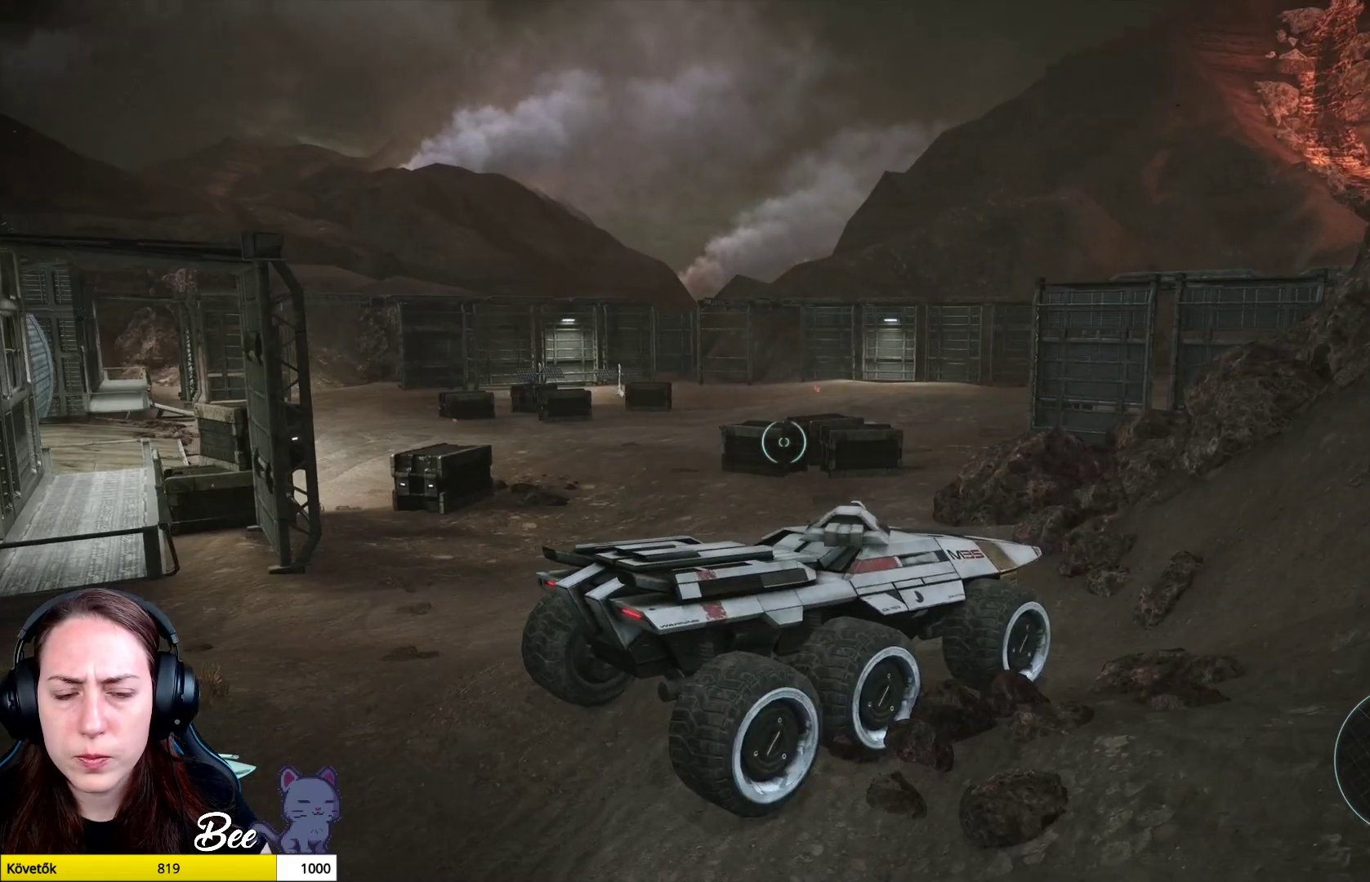
{"buttons": [], "left_stick": "up-left", "right_stick": "left", "events": [[334, "left_stick", "up-left"], [484, "right_stick", "left"]]}
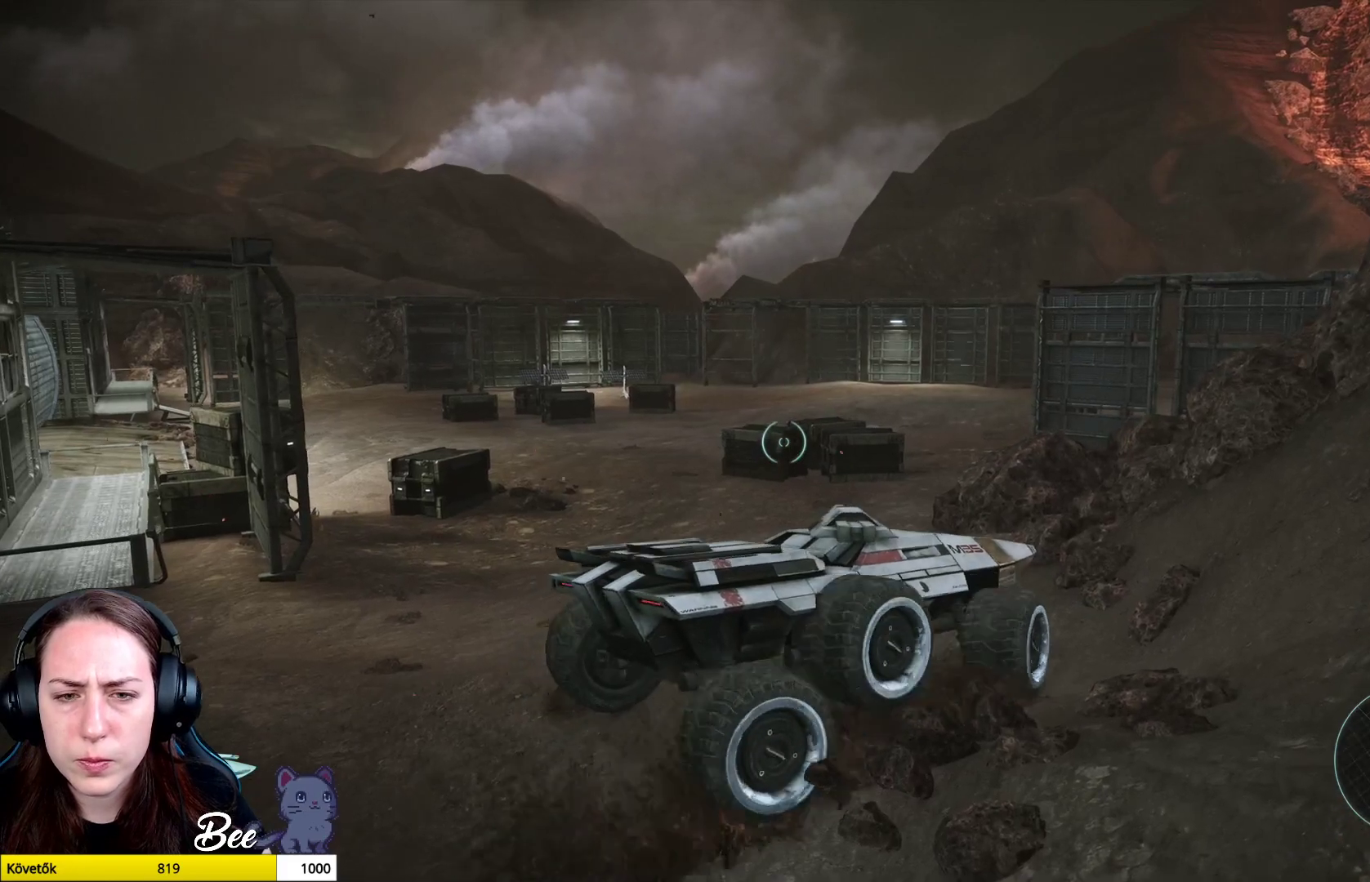
{"buttons": [], "left_stick": "up-left", "right_stick": "center", "events": [[233, "right_stick", "center"]]}
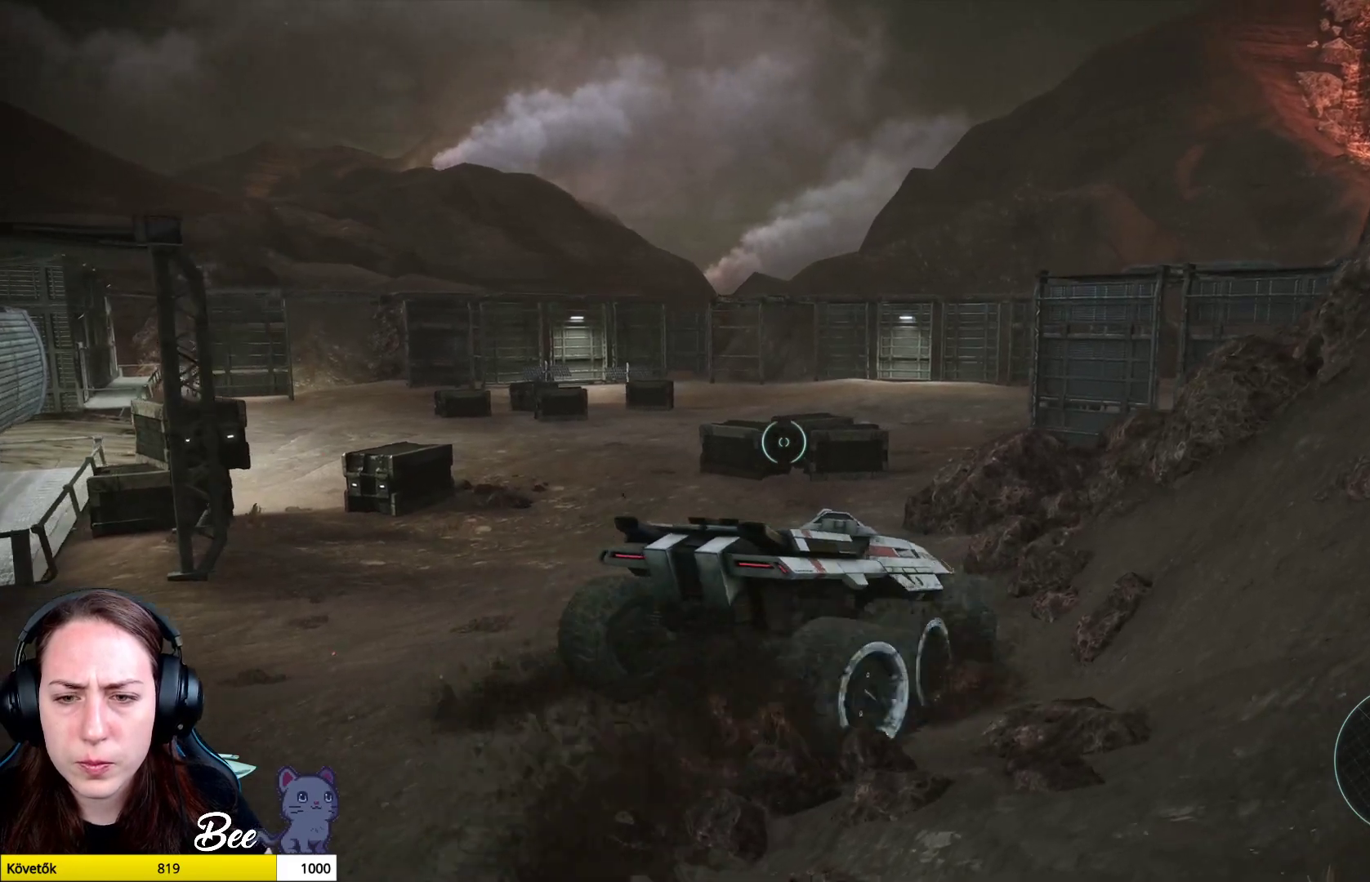
{"buttons": [], "left_stick": "center", "right_stick": "center", "events": [[367, "left_stick", "center"]]}
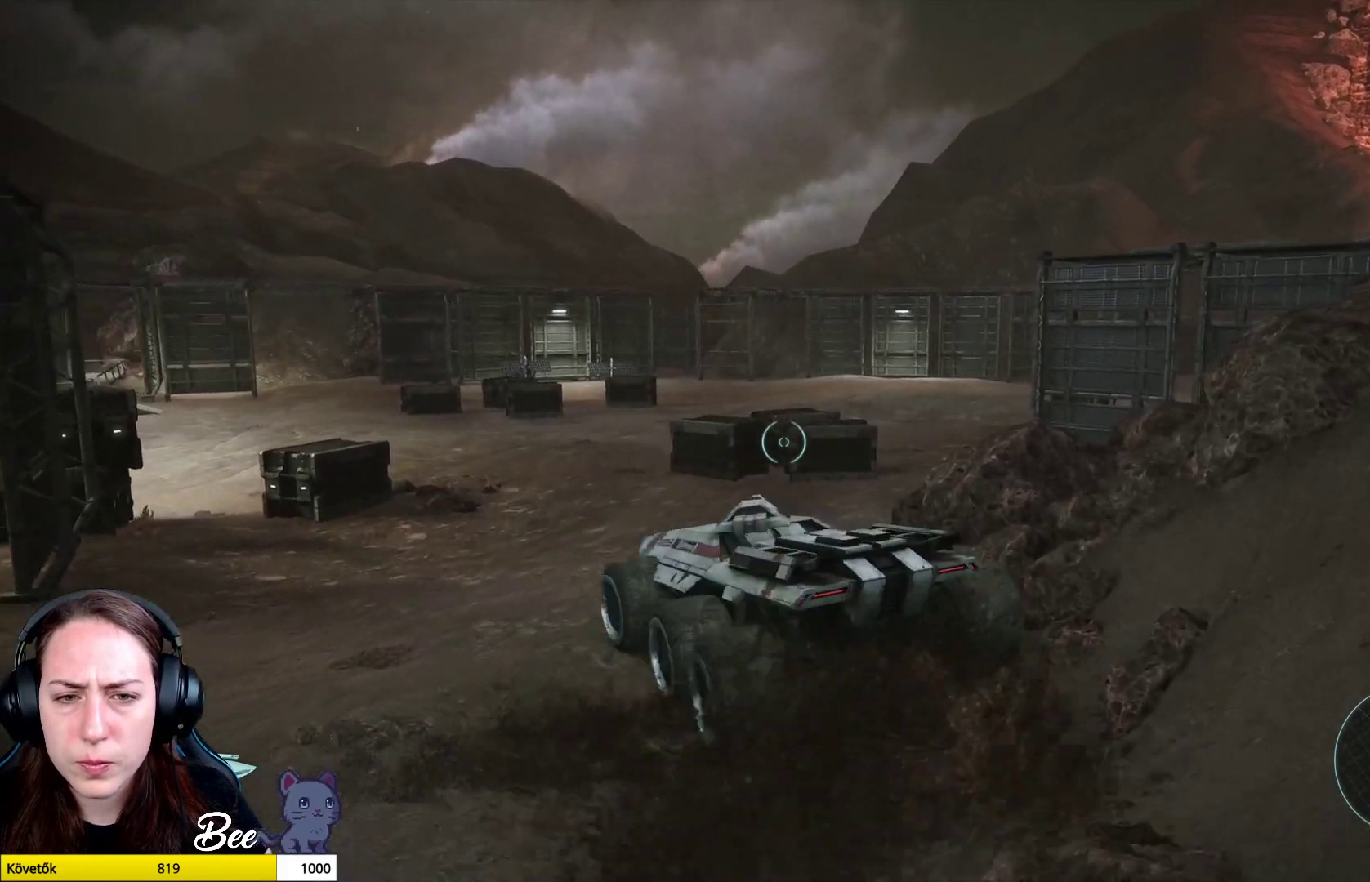
{"buttons": ["L2"], "left_stick": "center", "right_stick": "up-right", "events": [[434, "right_stick", "up-right"], [500, "L2", "down"]]}
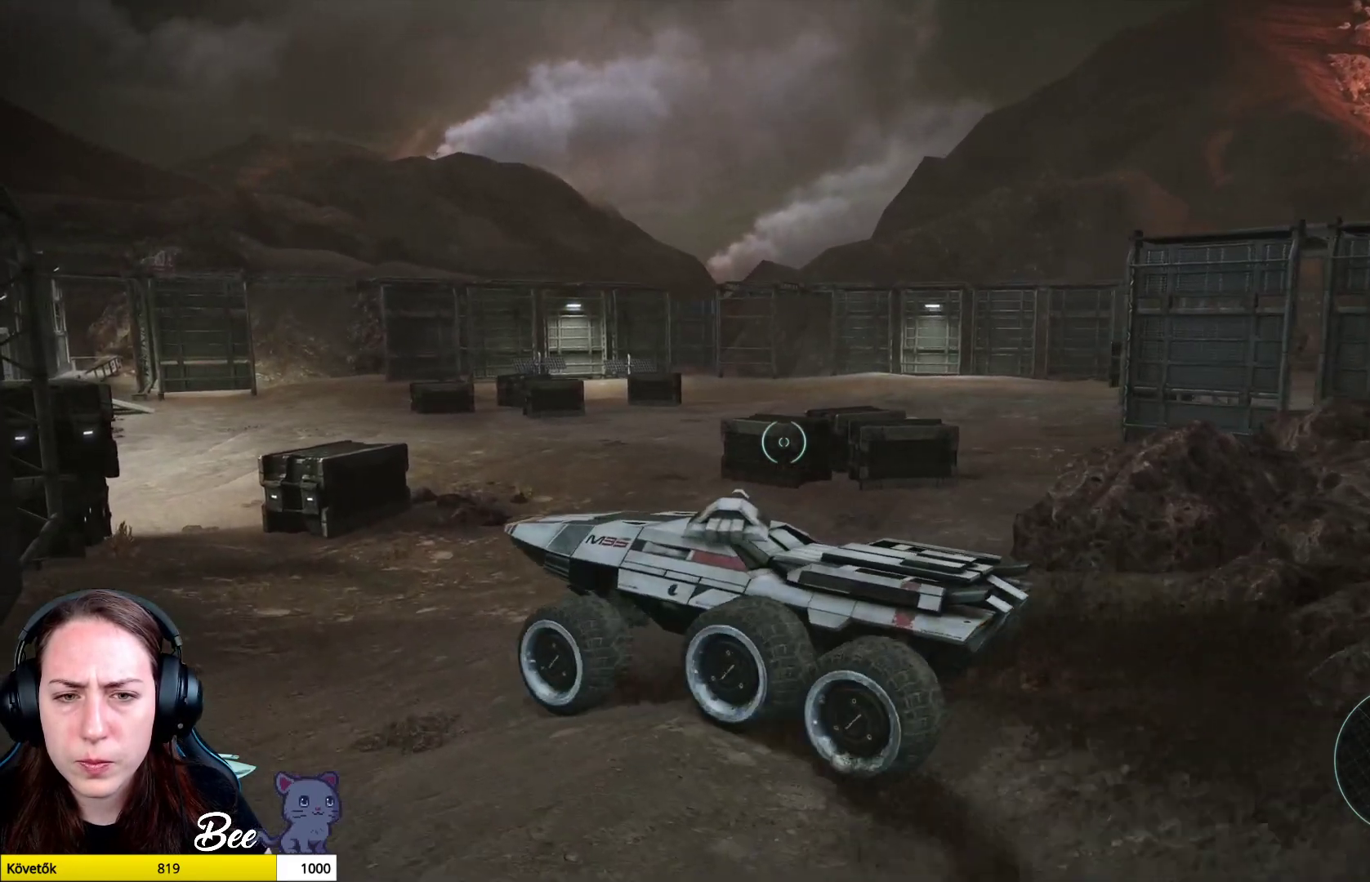
{"buttons": ["L2"], "left_stick": "center", "right_stick": "up-right", "events": []}
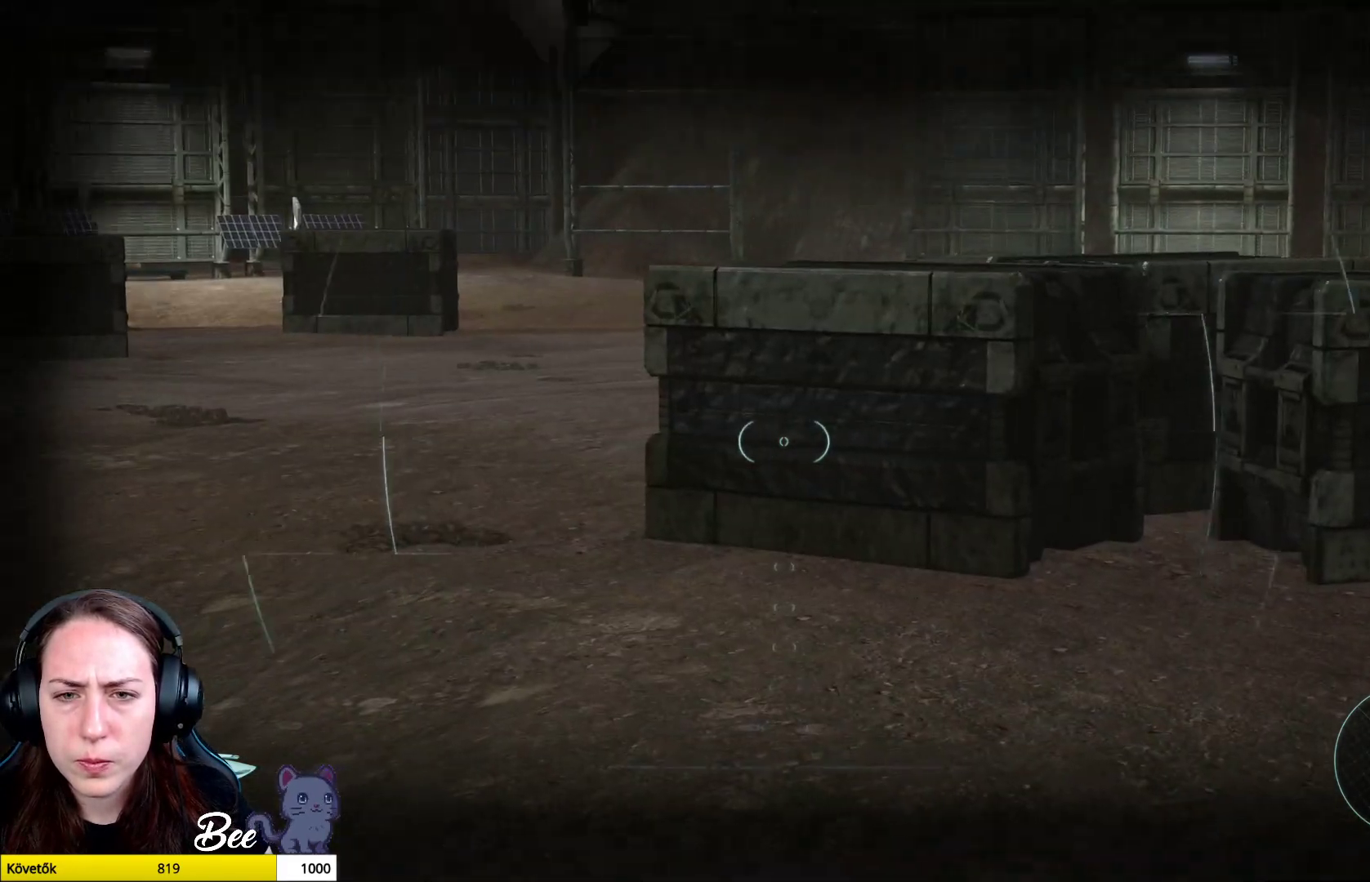
{"buttons": ["L2"], "left_stick": "center", "right_stick": "right", "events": [[317, "right_stick", "right"]]}
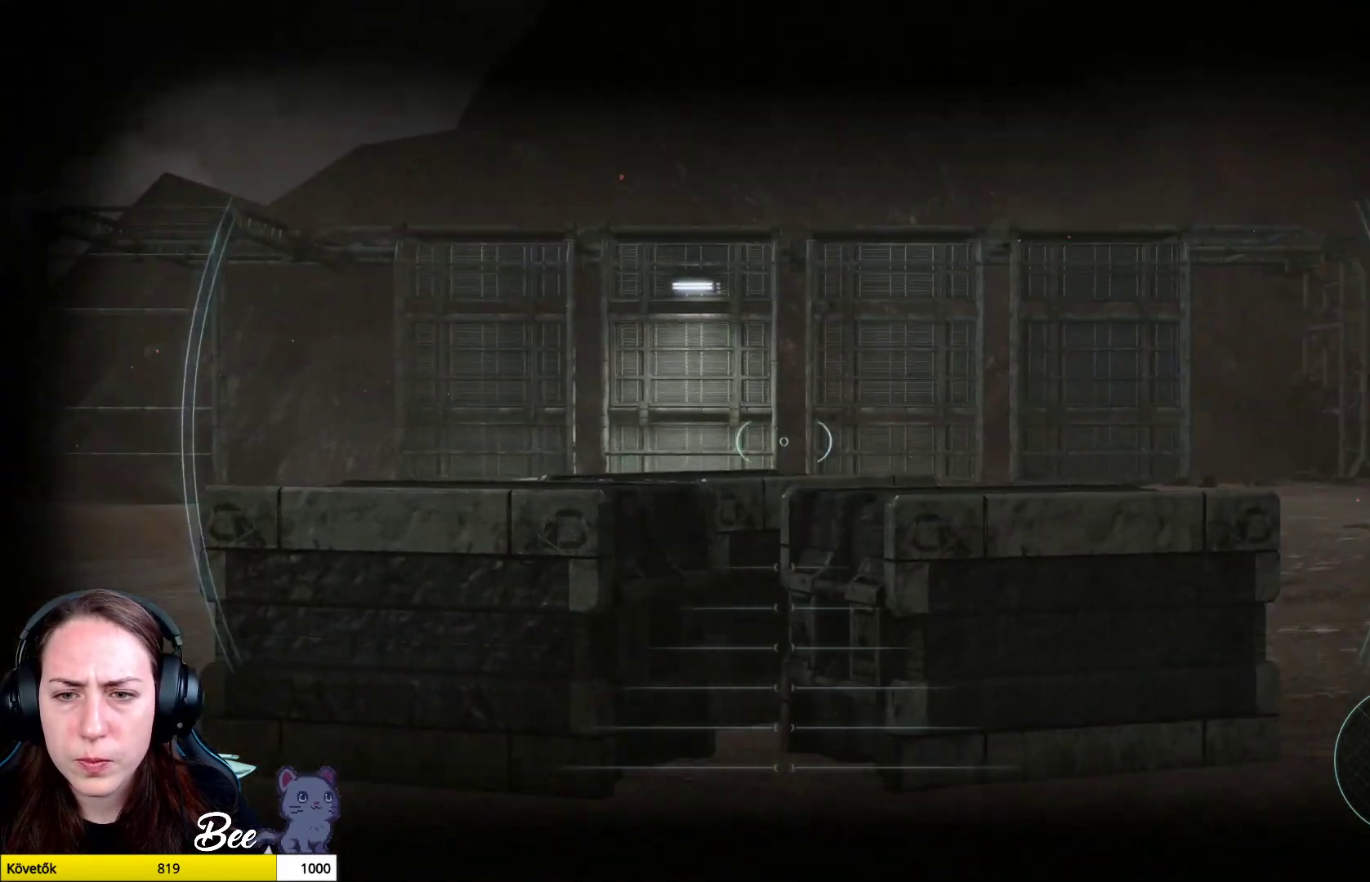
{"buttons": ["L2"], "left_stick": "center", "right_stick": "right", "events": []}
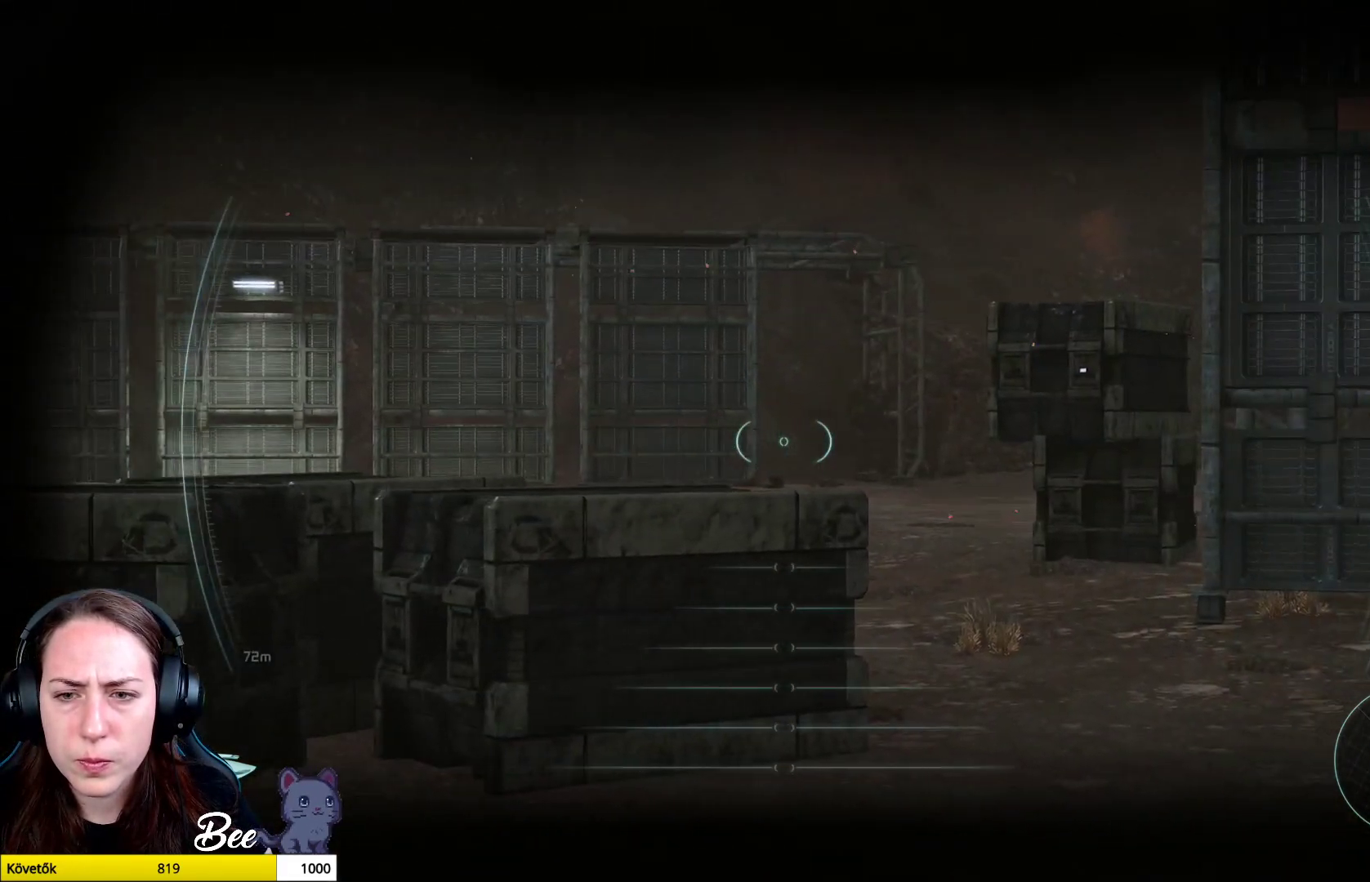
{"buttons": ["L2"], "left_stick": "center", "right_stick": "right", "events": []}
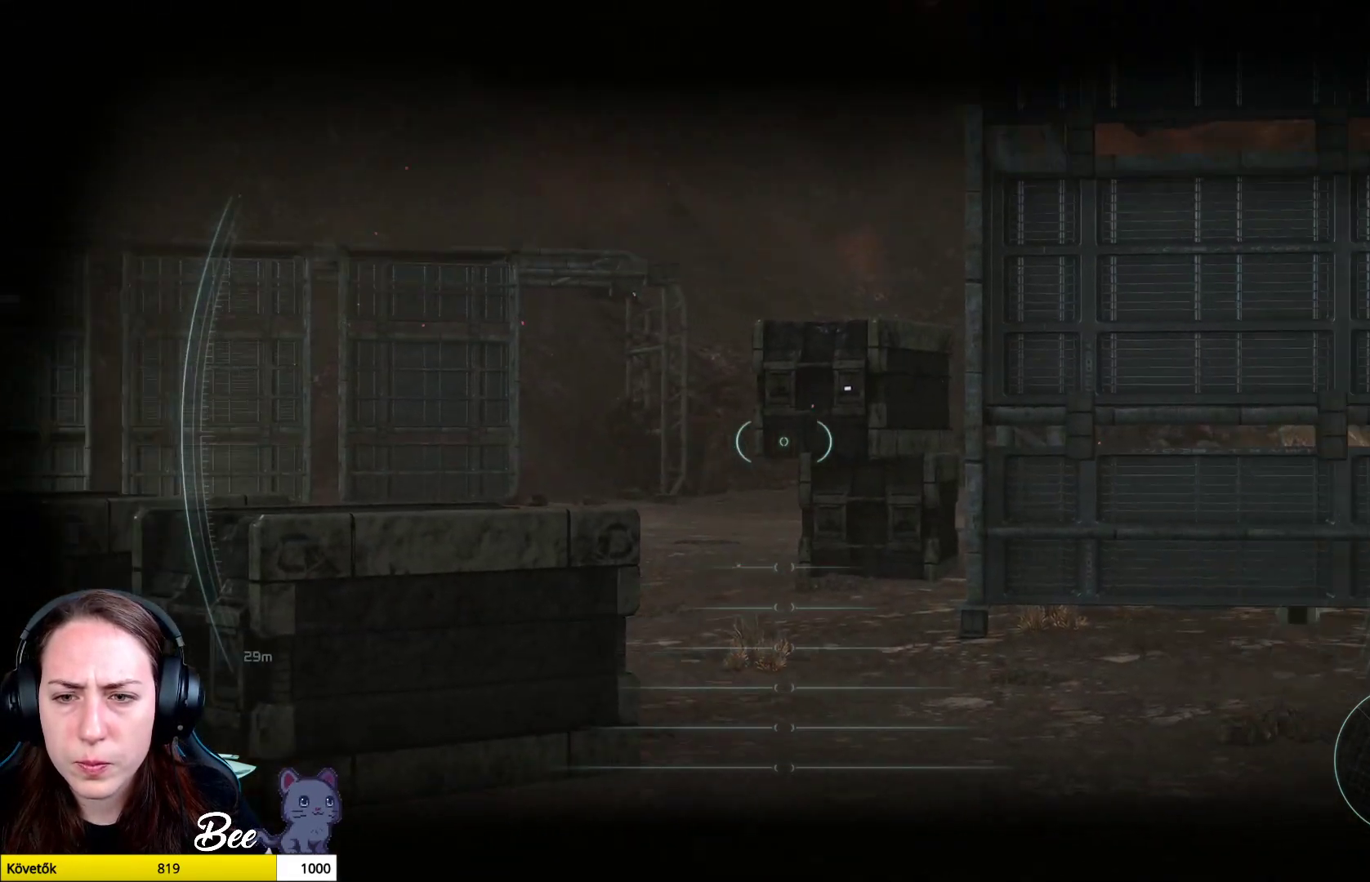
{"buttons": ["L2"], "left_stick": "center", "right_stick": "center", "events": [[34, "right_stick", "center"]]}
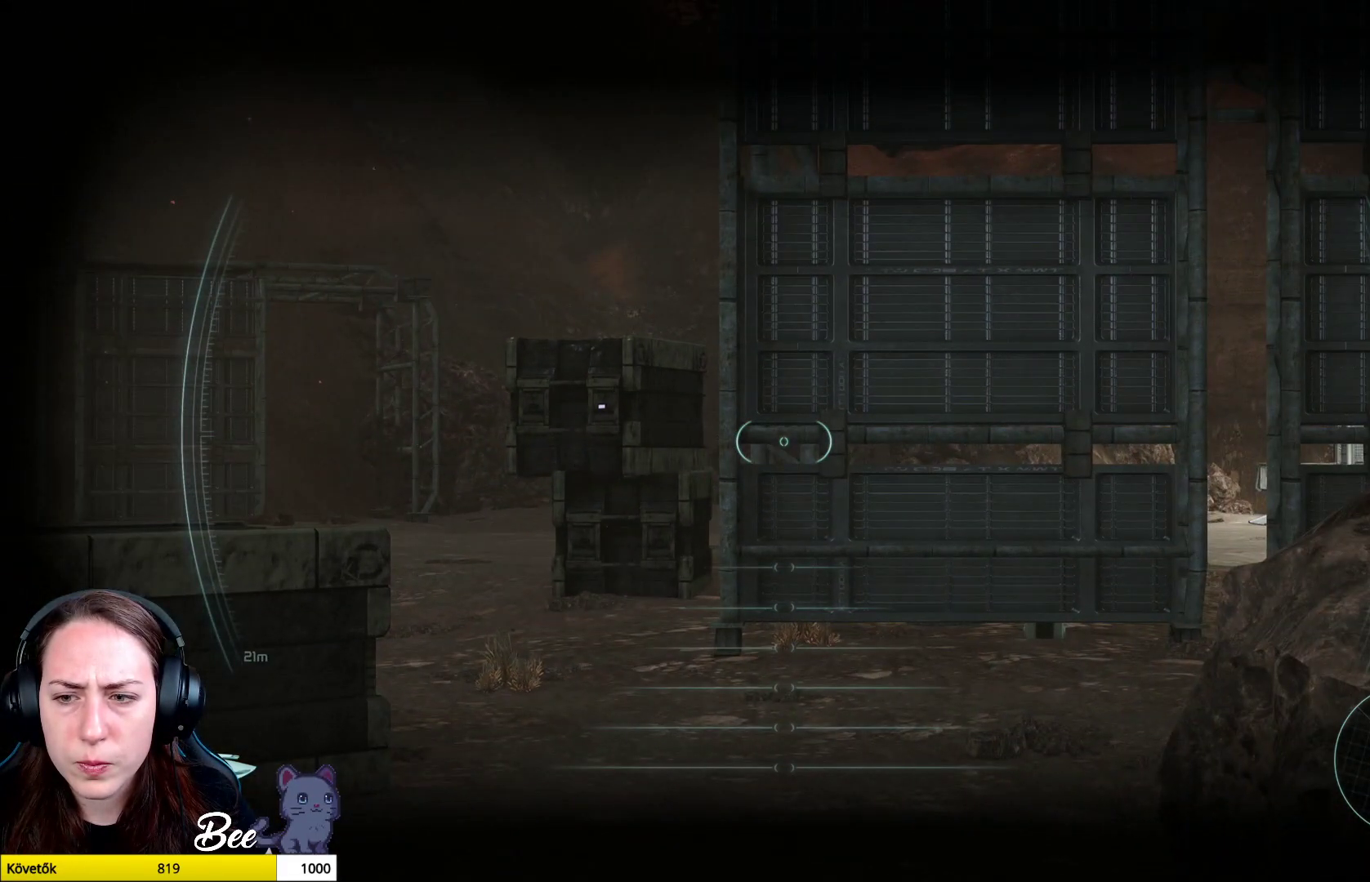
{"buttons": ["L2"], "left_stick": "center", "right_stick": "center", "events": [[33, "right_stick", "right"], [434, "right_stick", "center"]]}
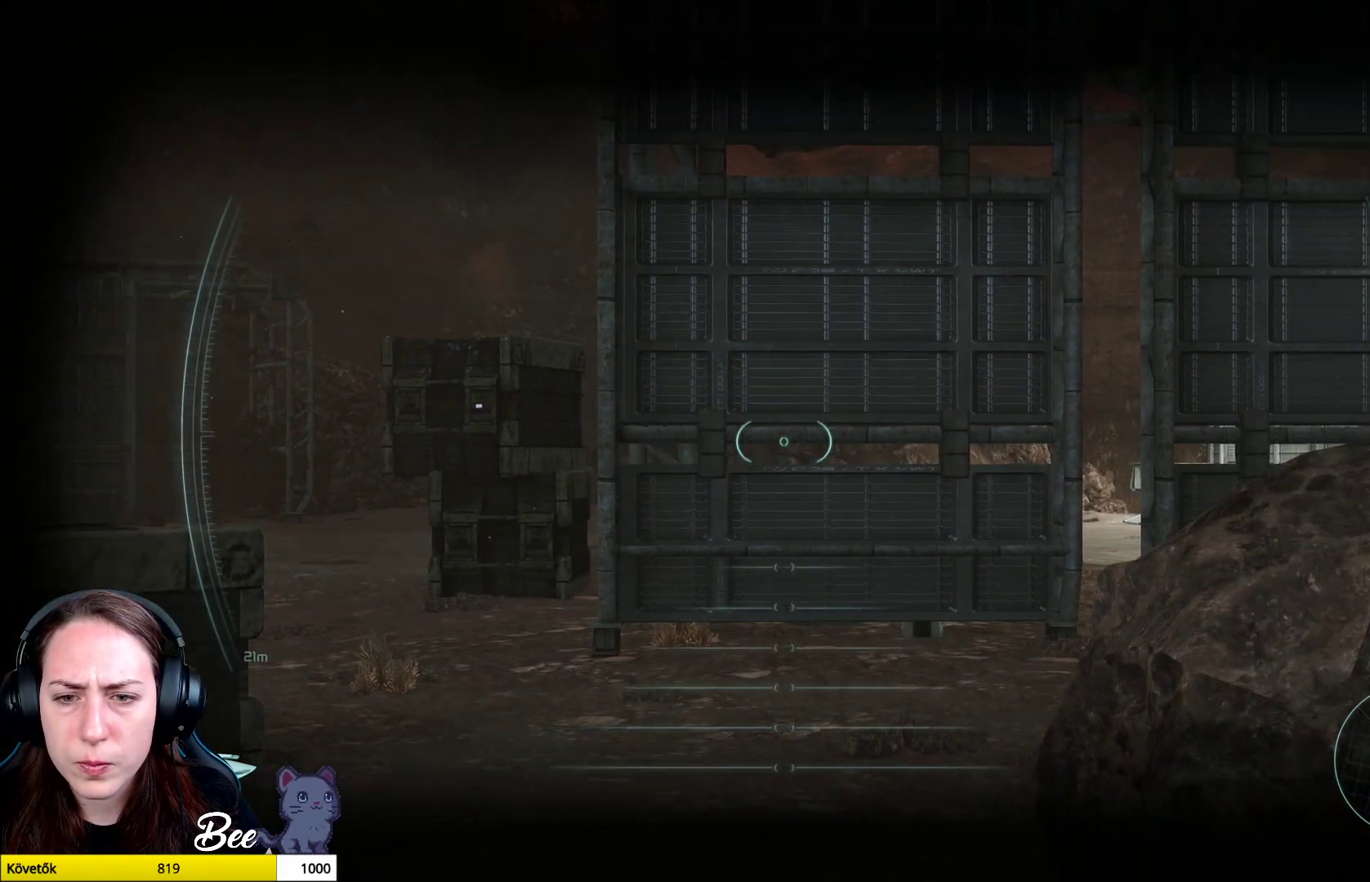
{"buttons": ["L2"], "left_stick": "center", "right_stick": "down", "events": [[334, "right_stick", "down"]]}
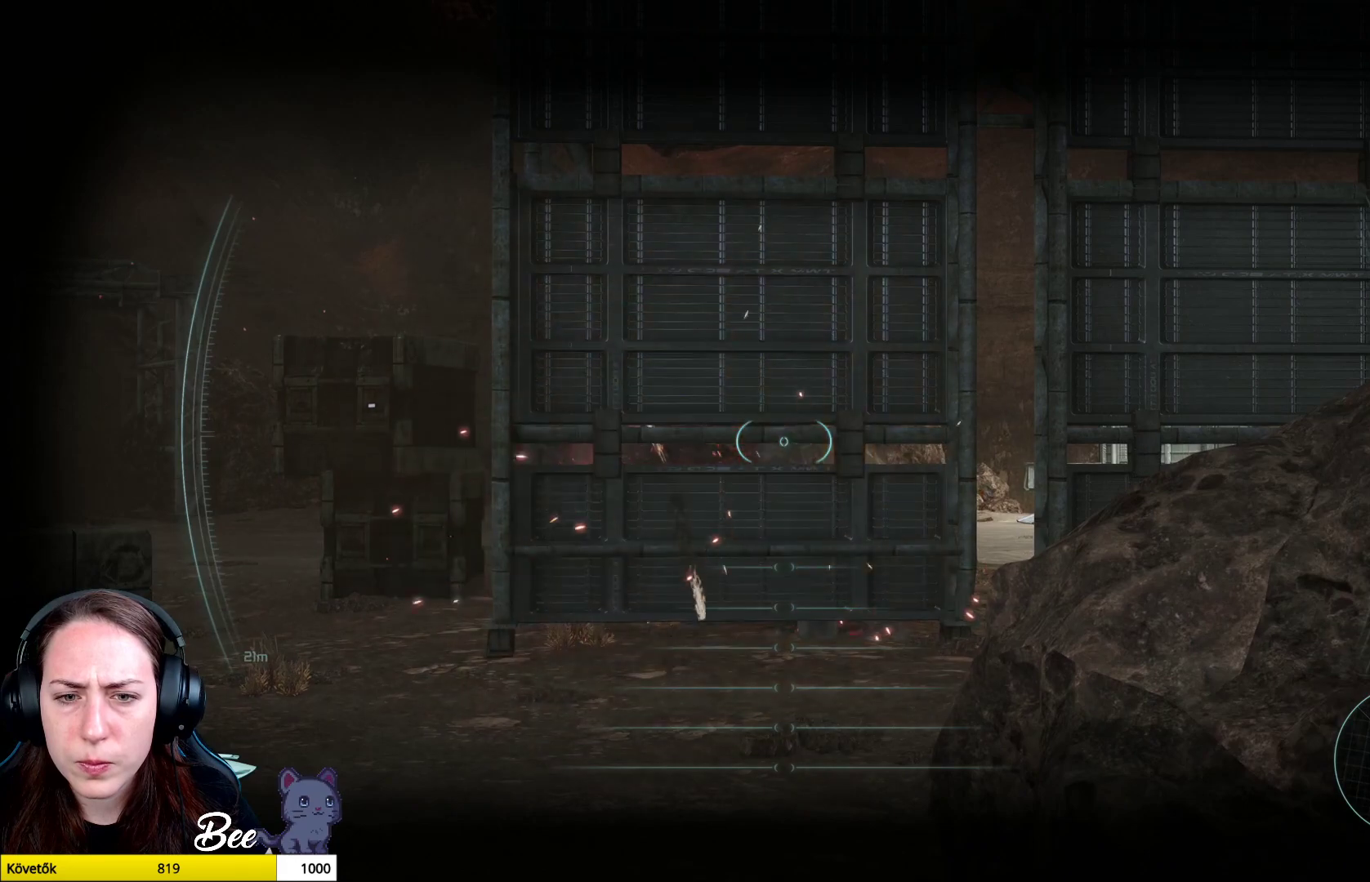
{"buttons": ["L2"], "left_stick": "left", "right_stick": "center", "events": [[83, "left_stick", "left"], [83, "right_stick", "center"]]}
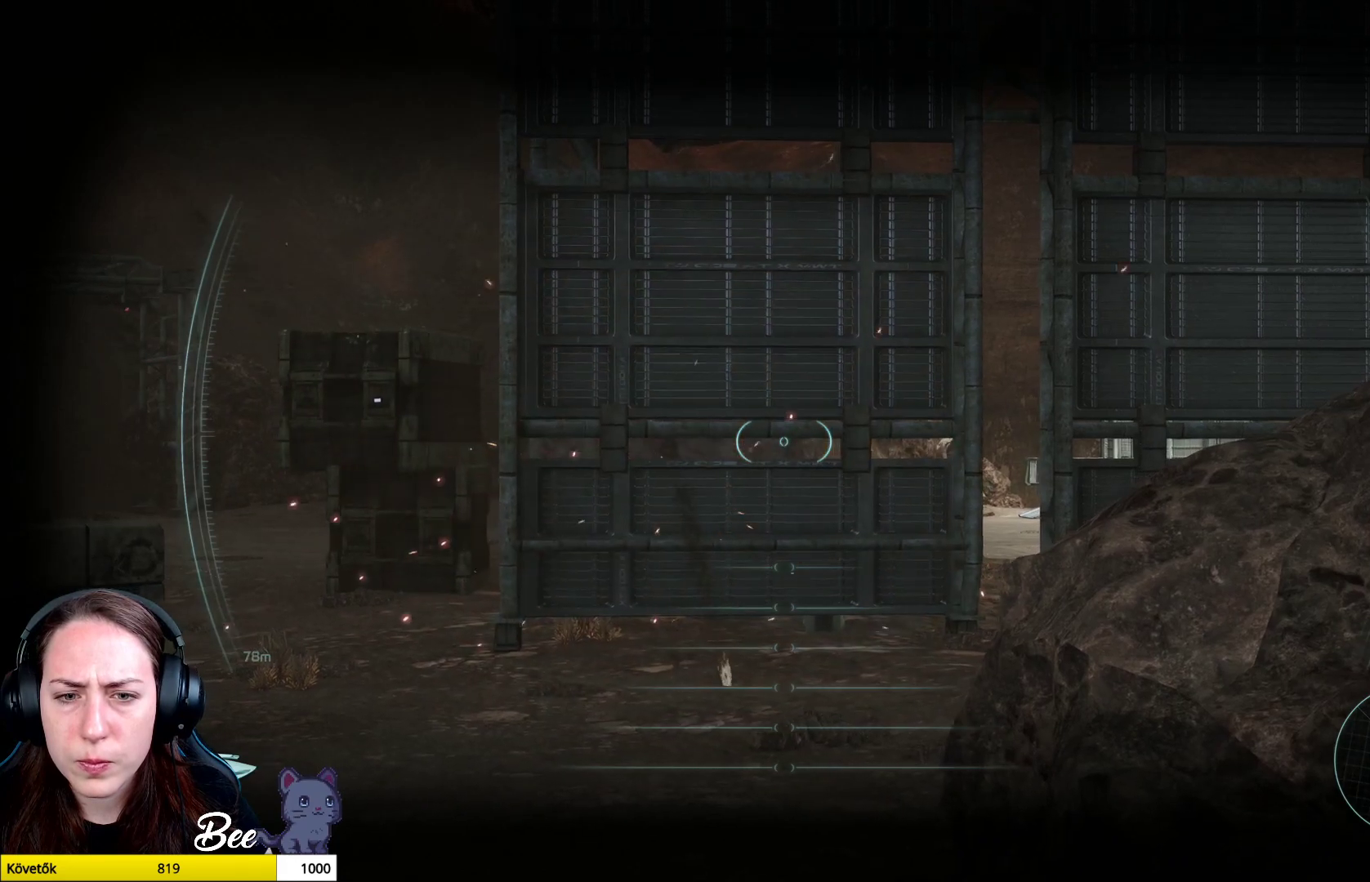
{"buttons": ["L2"], "left_stick": "up-left", "right_stick": "center", "events": [[451, "left_stick", "up-left"]]}
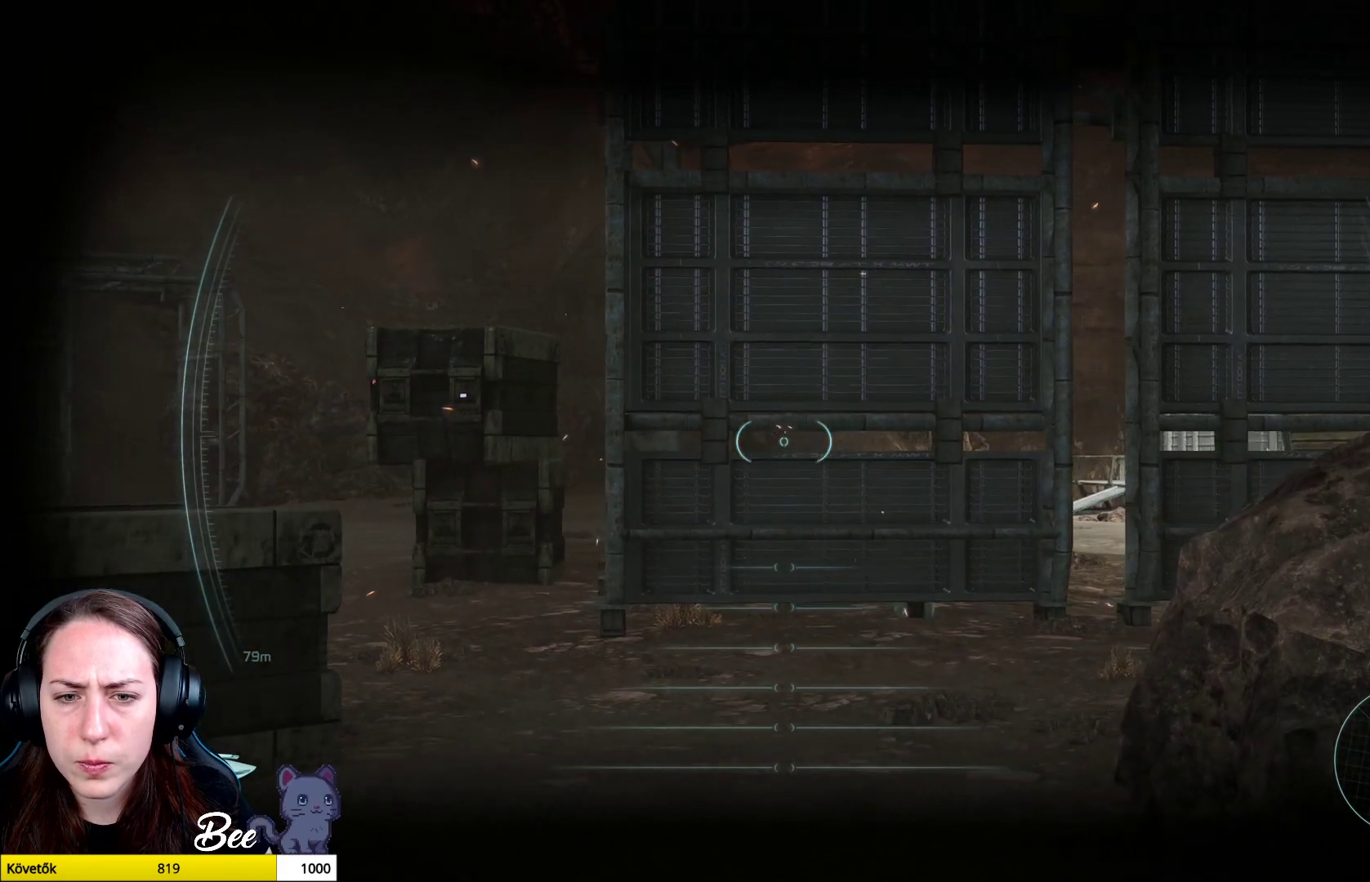
{"buttons": ["L2"], "left_stick": "up", "right_stick": "down-right", "events": [[333, "right_stick", "down-right"], [384, "left_stick", "up"]]}
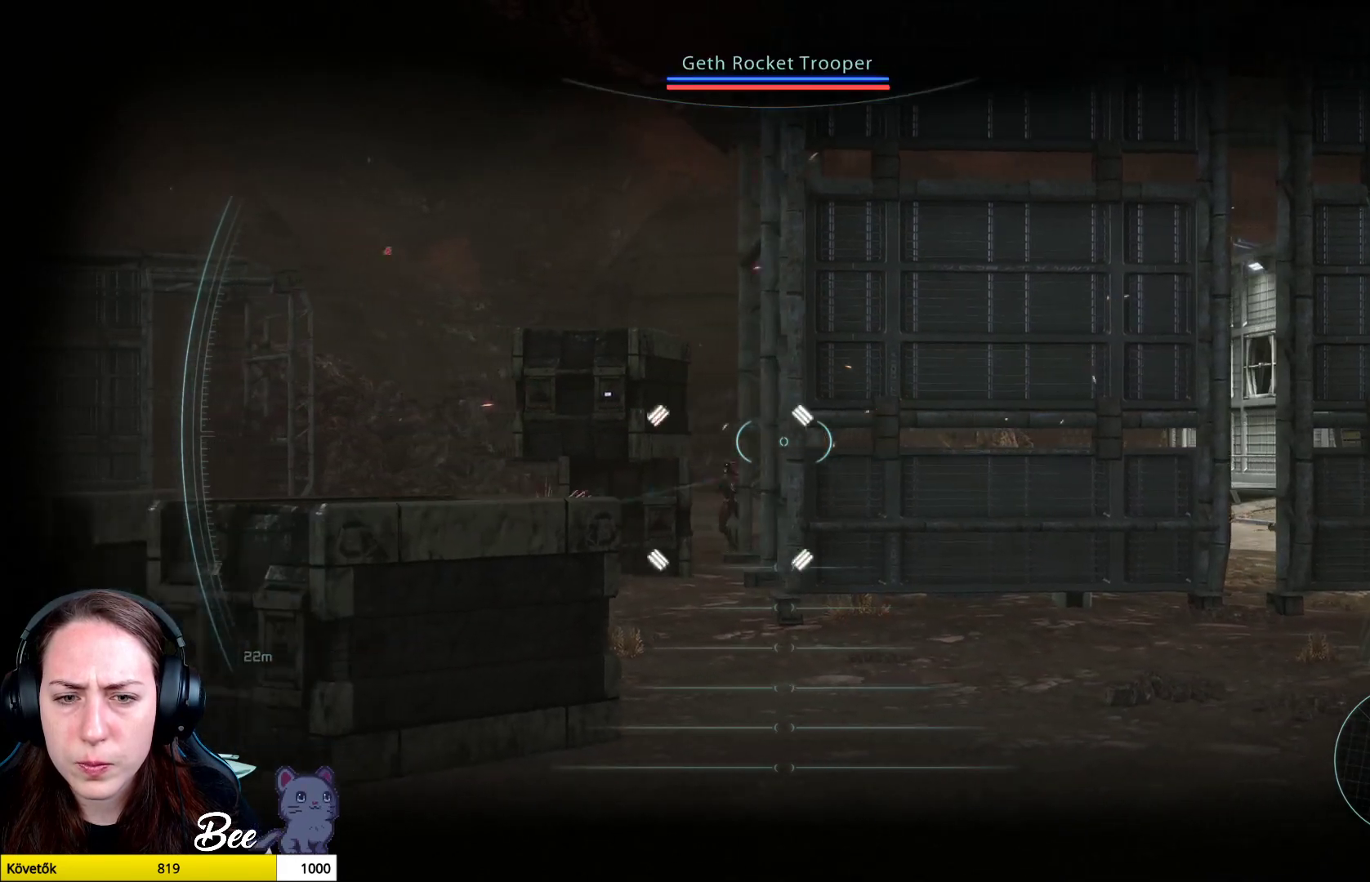
{"buttons": ["L2"], "left_stick": "down-right", "right_stick": "center", "events": [[50, "left_stick", "center"], [150, "right_stick", "down"], [351, "left_stick", "down-right"], [351, "right_stick", "center"]]}
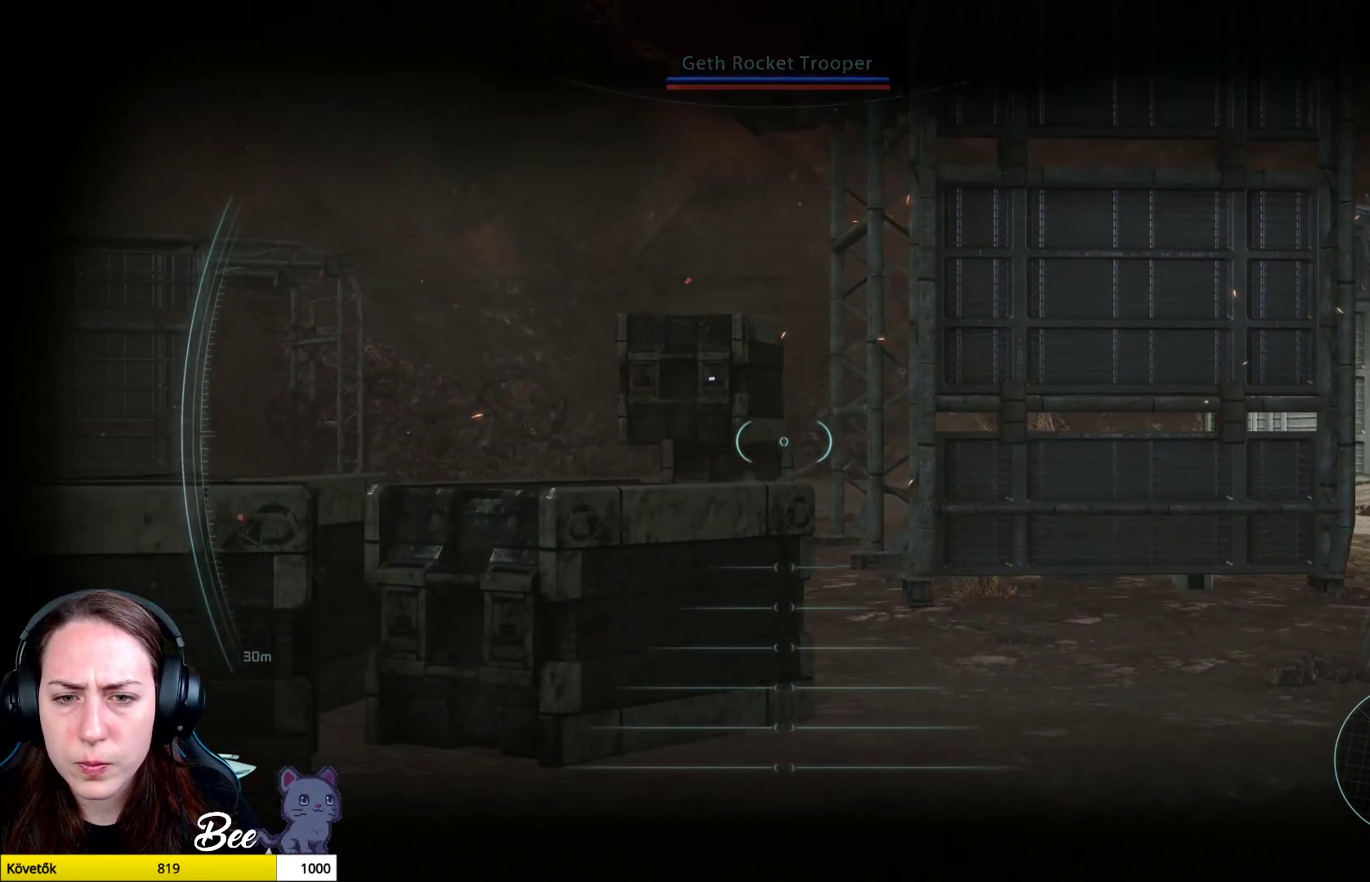
{"buttons": ["L2"], "left_stick": "right", "right_stick": "down-left", "events": [[50, "right_stick", "left"], [67, "left_stick", "right"], [400, "right_stick", "down-left"]]}
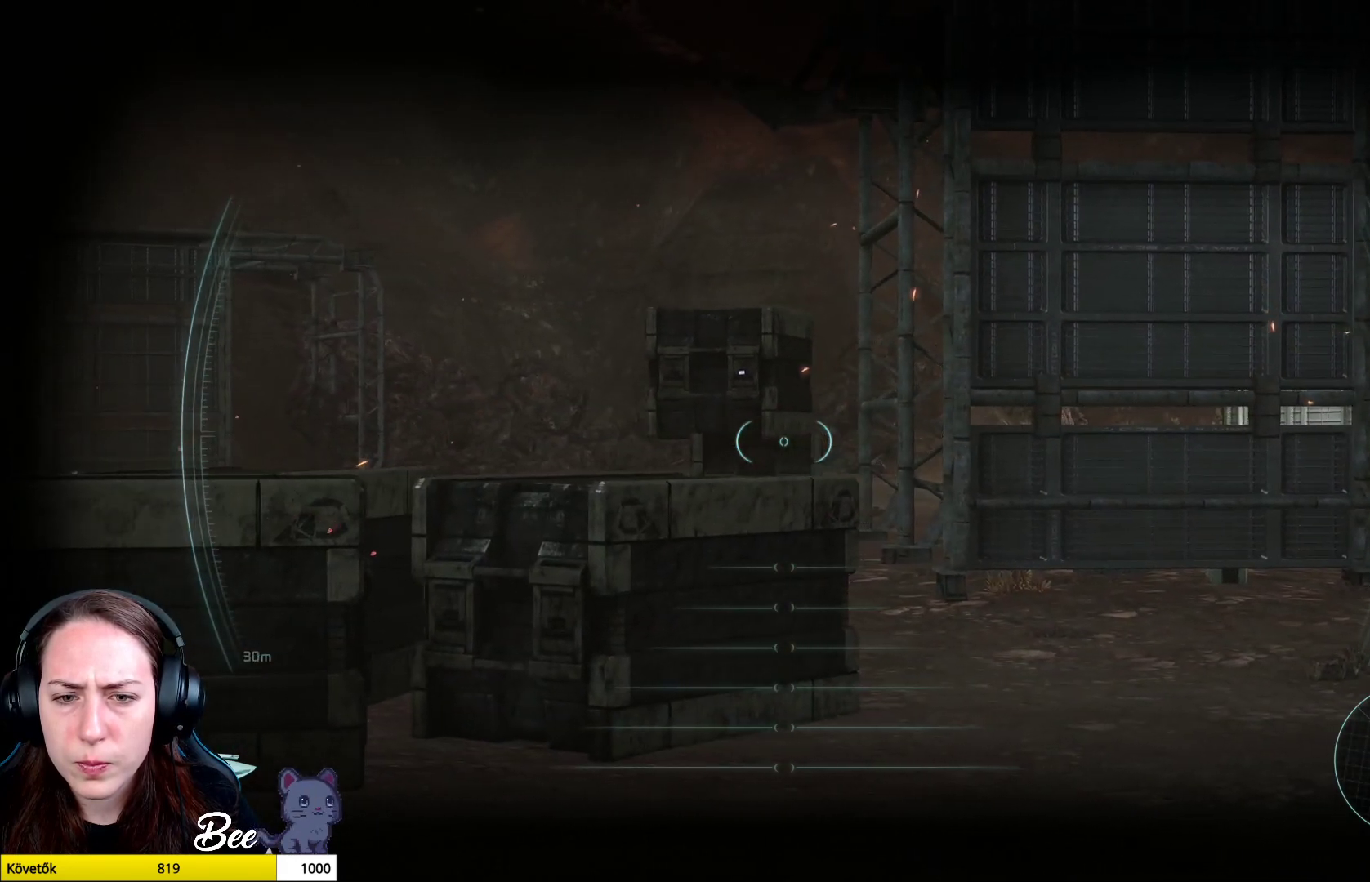
{"buttons": ["L2"], "left_stick": "center", "right_stick": "left", "events": [[100, "left_stick", "center"], [301, "right_stick", "left"]]}
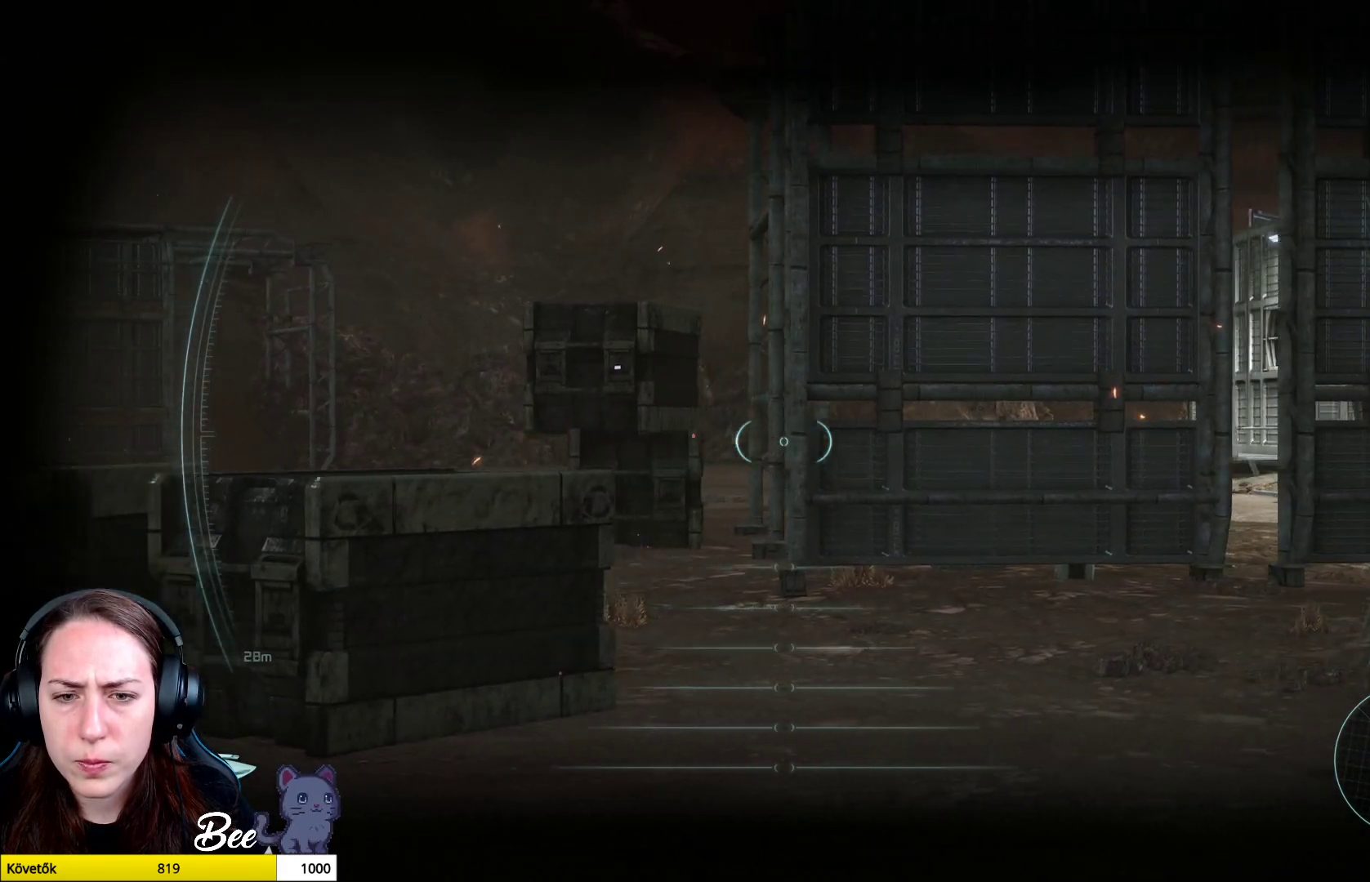
{"buttons": ["L2"], "left_stick": "center", "right_stick": "left", "events": [[16, "left_stick", "left"], [467, "left_stick", "center"]]}
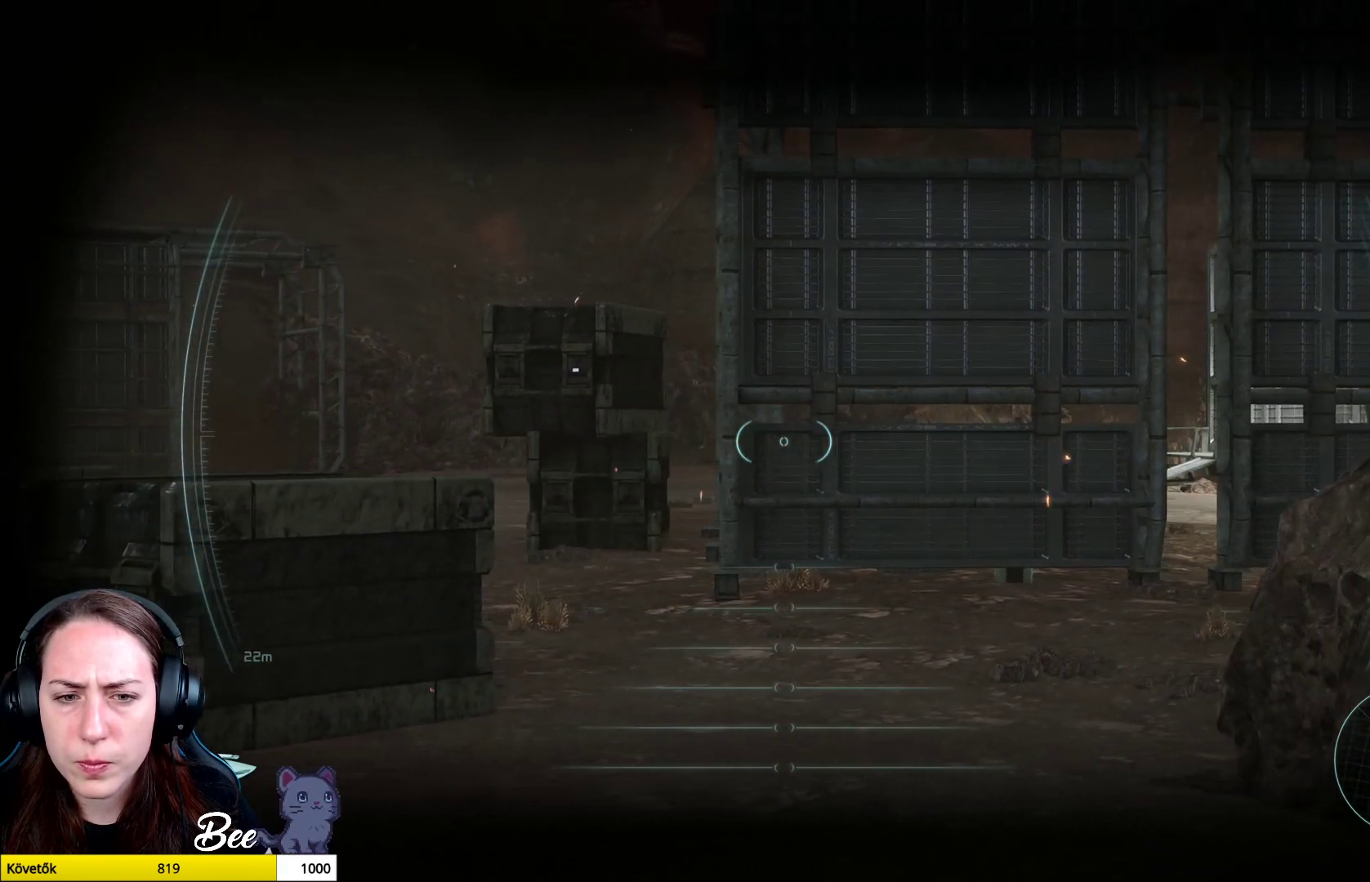
{"buttons": ["L2"], "left_stick": "center", "right_stick": "left", "events": []}
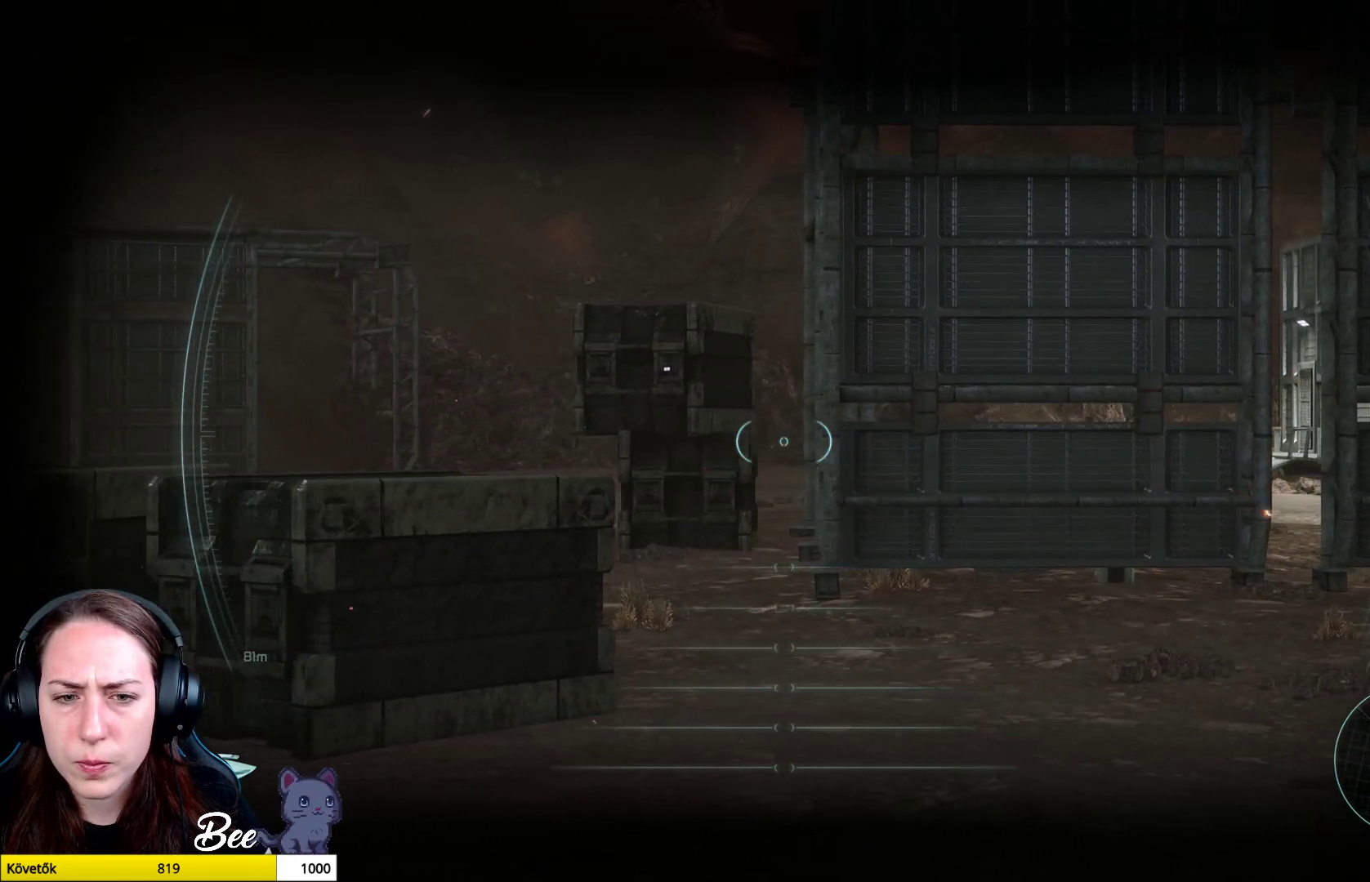
{"buttons": ["L2"], "left_stick": "center", "right_stick": "left", "events": [[183, "right_stick", "center"], [500, "right_stick", "left"]]}
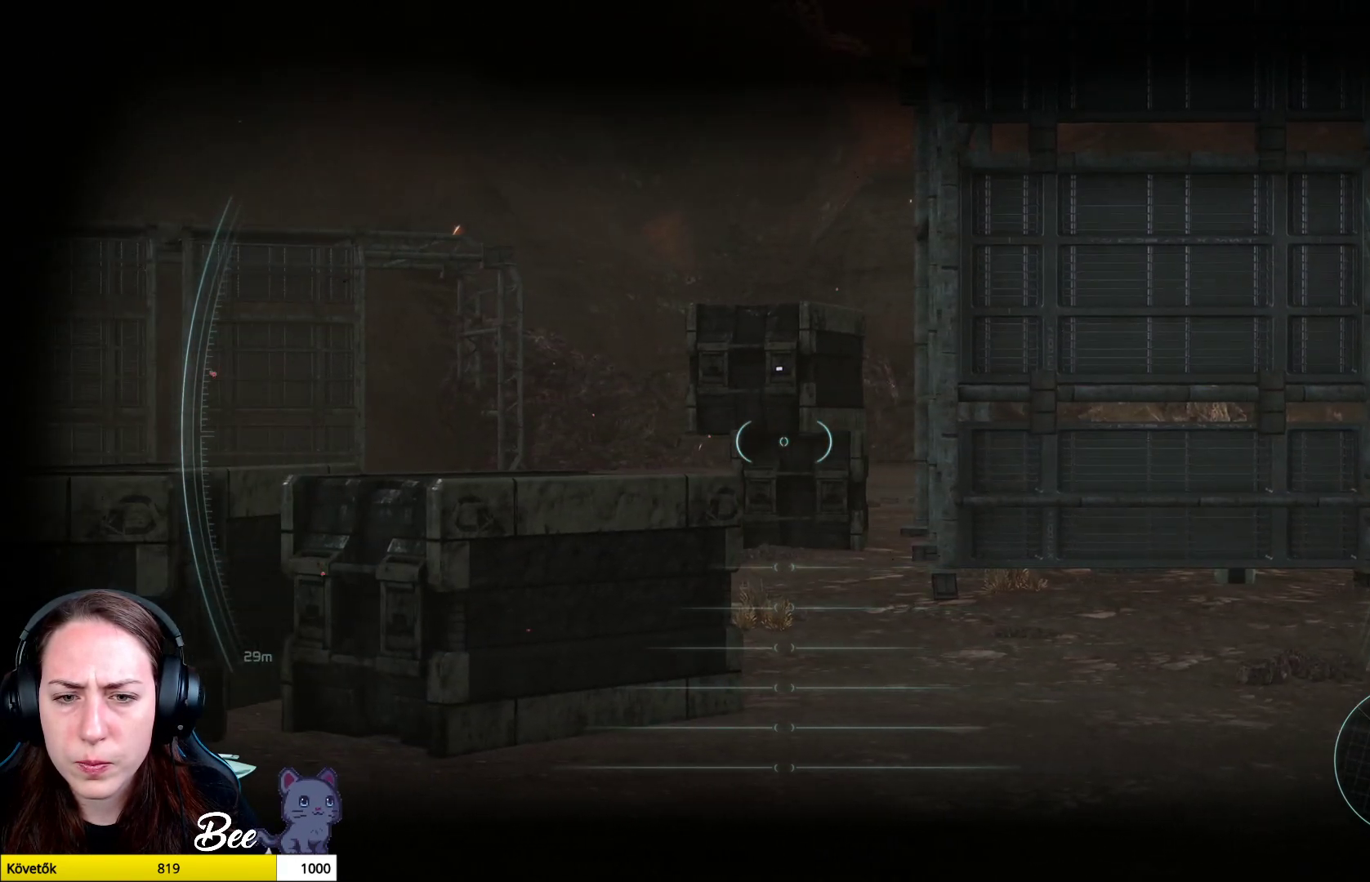
{"buttons": ["L2"], "left_stick": "right", "right_stick": "left", "events": [[167, "left_stick", "right"]]}
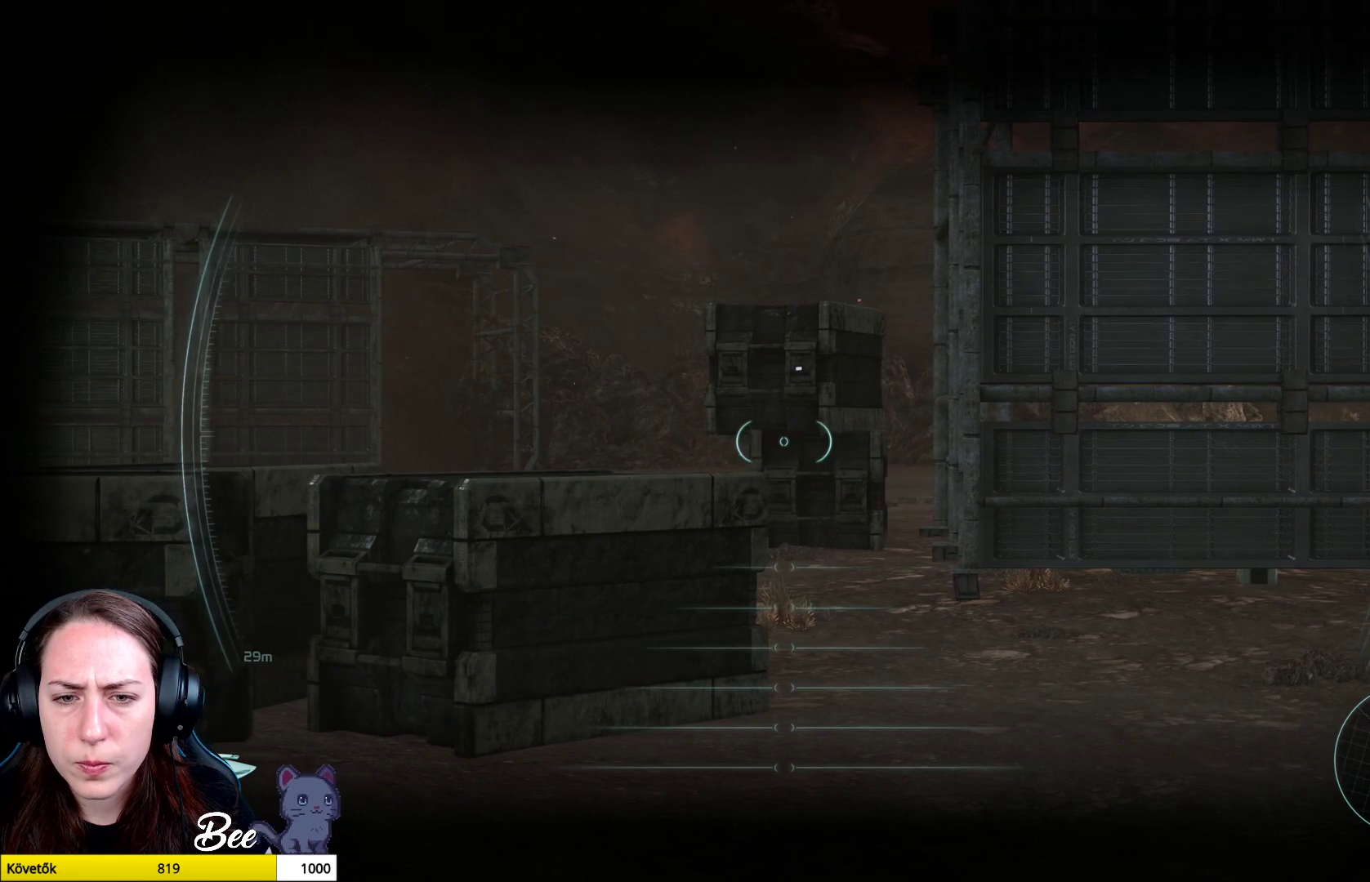
{"buttons": ["L2"], "left_stick": "center", "right_stick": "right", "events": [[133, "left_stick", "center"], [233, "right_stick", "center"], [333, "right_stick", "right"]]}
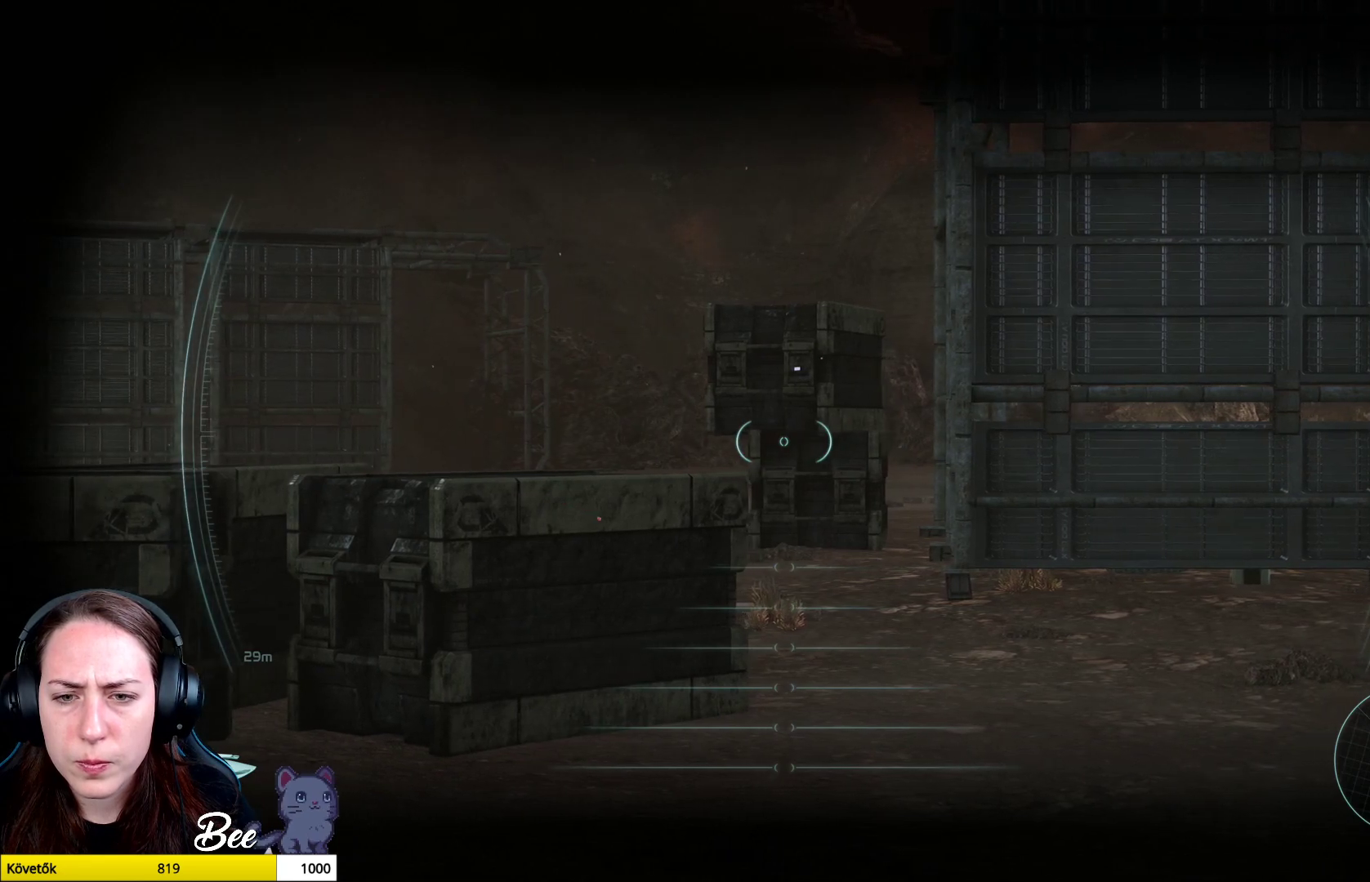
{"buttons": ["L2"], "left_stick": "center", "right_stick": "right", "events": [[50, "right_stick", "center"], [234, "right_stick", "right"], [417, "right_stick", "center"], [501, "right_stick", "right"]]}
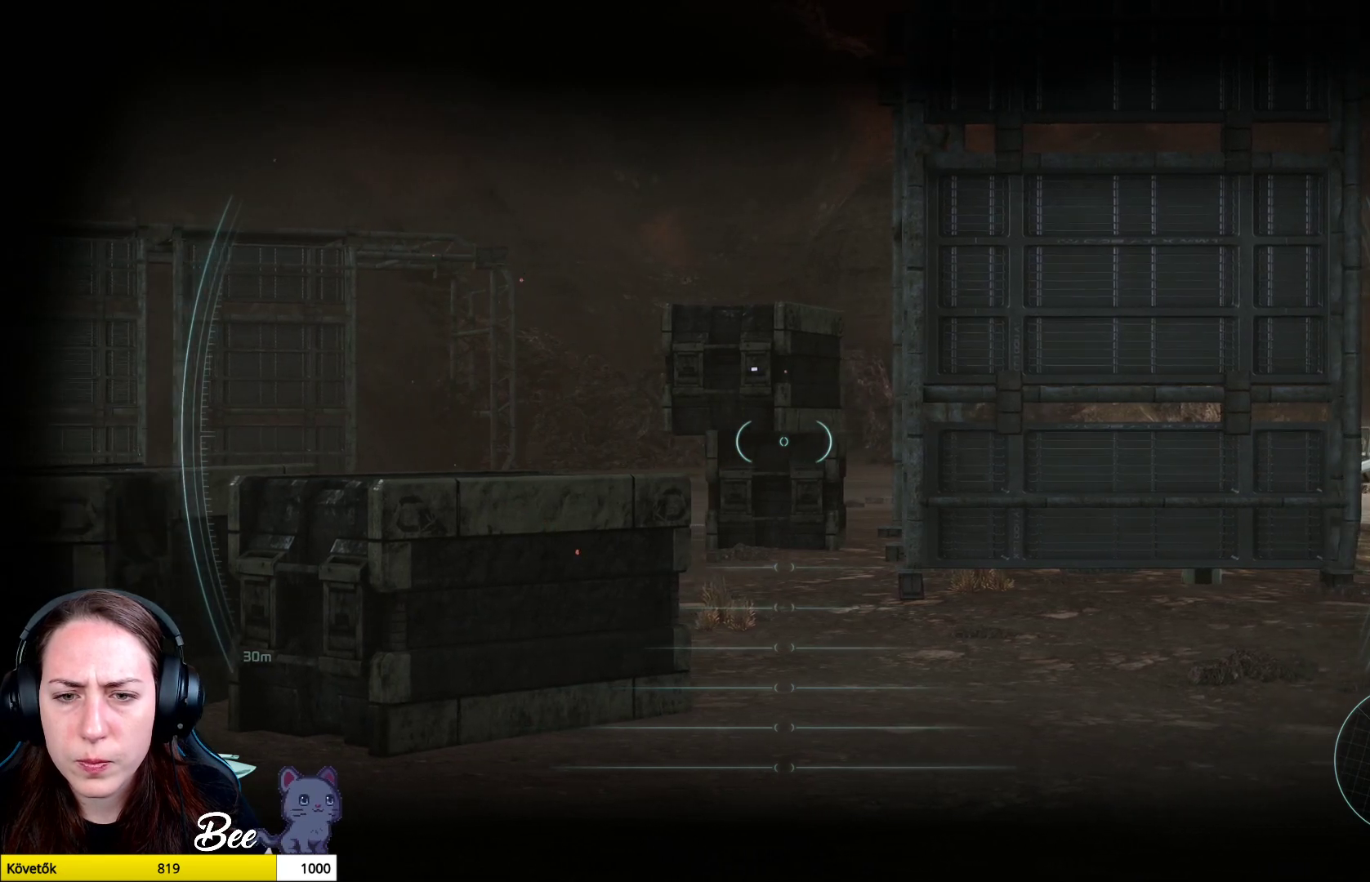
{"buttons": ["L2"], "left_stick": "center", "right_stick": "right", "events": []}
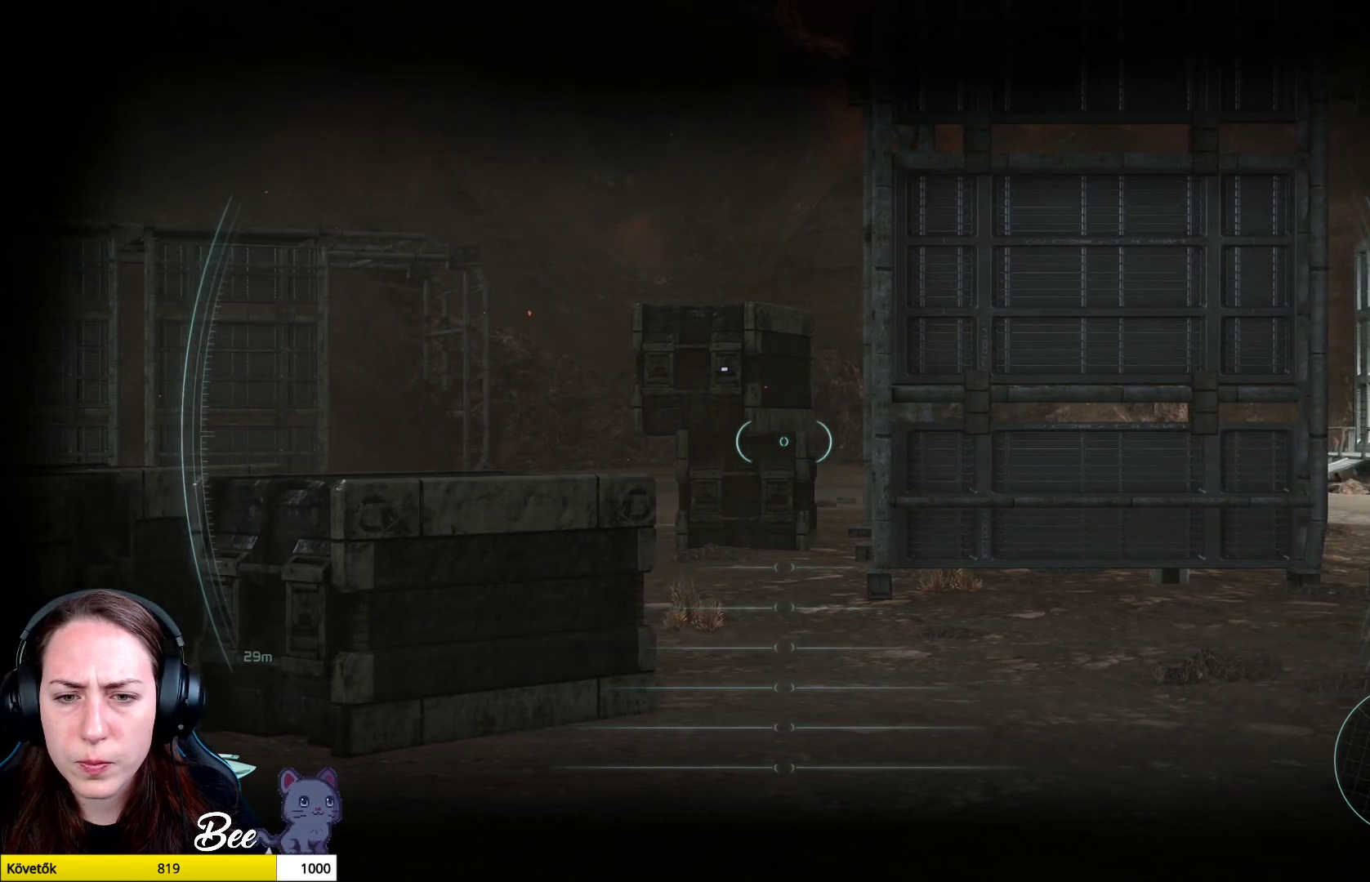
{"buttons": ["L2"], "left_stick": "center", "right_stick": "down-right", "events": [[150, "right_stick", "down-right"]]}
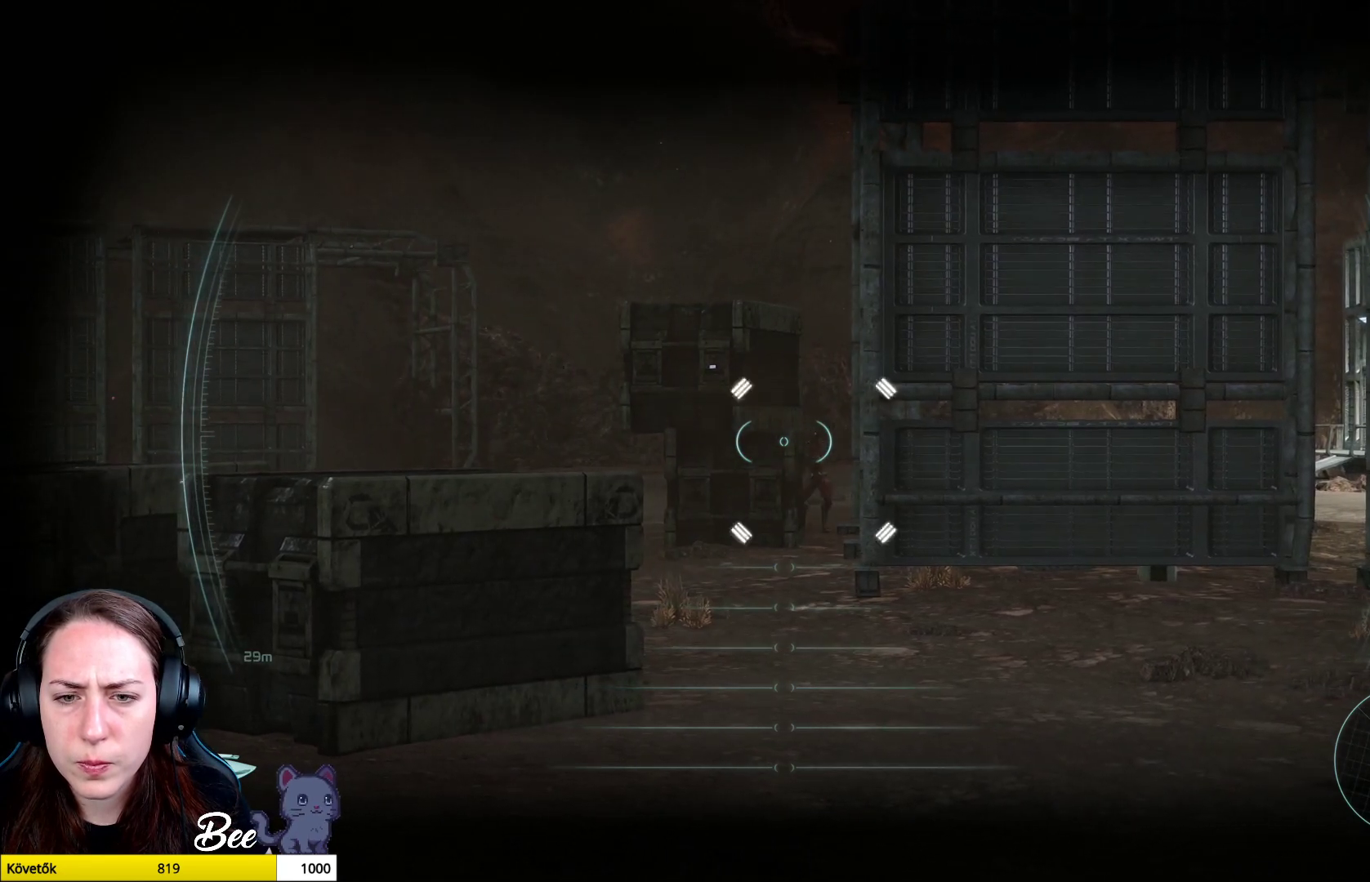
{"buttons": ["L2"], "left_stick": "center", "right_stick": "down-right", "events": []}
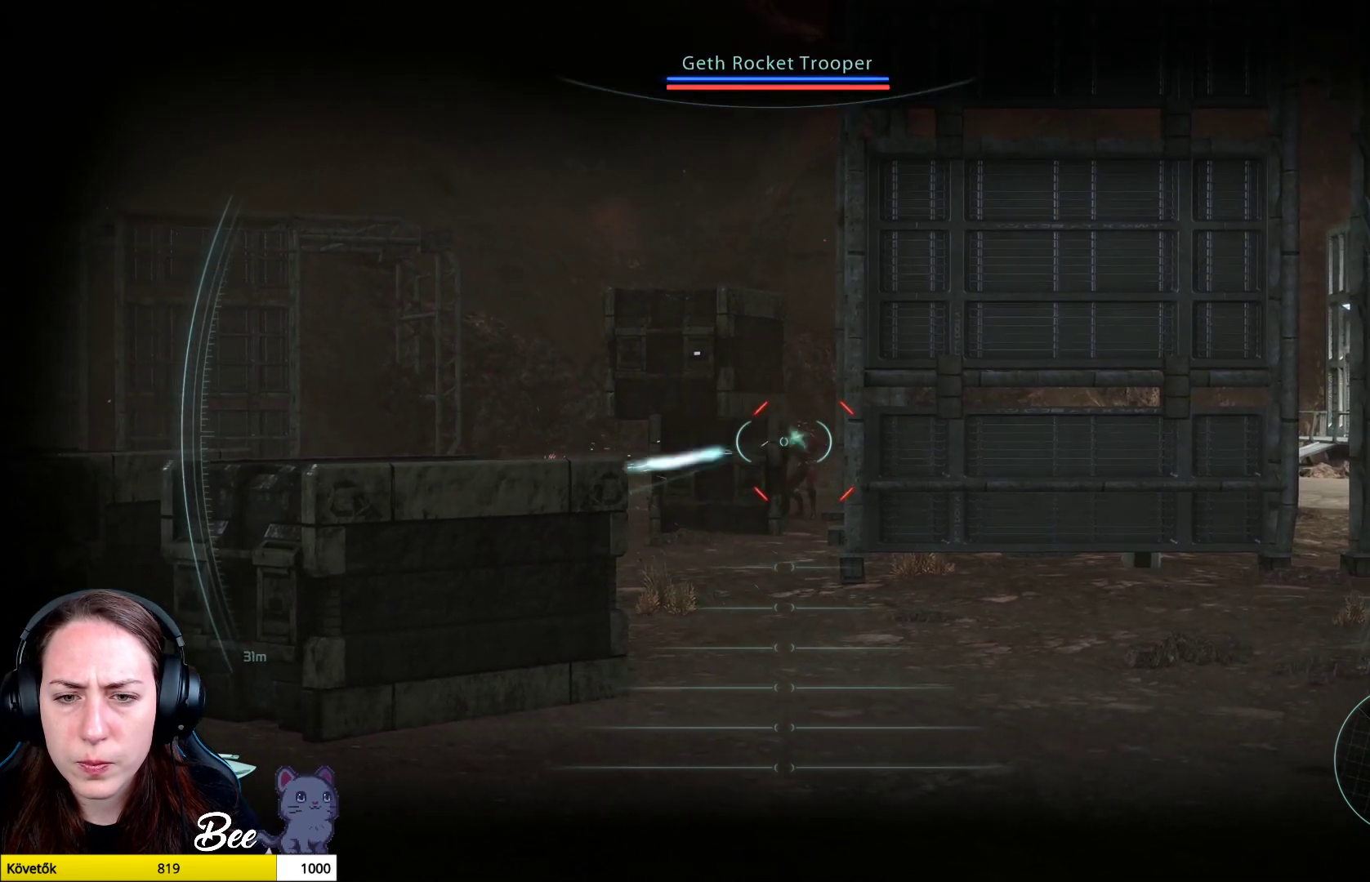
{"buttons": ["L2"], "left_stick": "center", "right_stick": "center", "events": [[184, "R1", "down"], [301, "R1", "up"], [301, "right_stick", "center"]]}
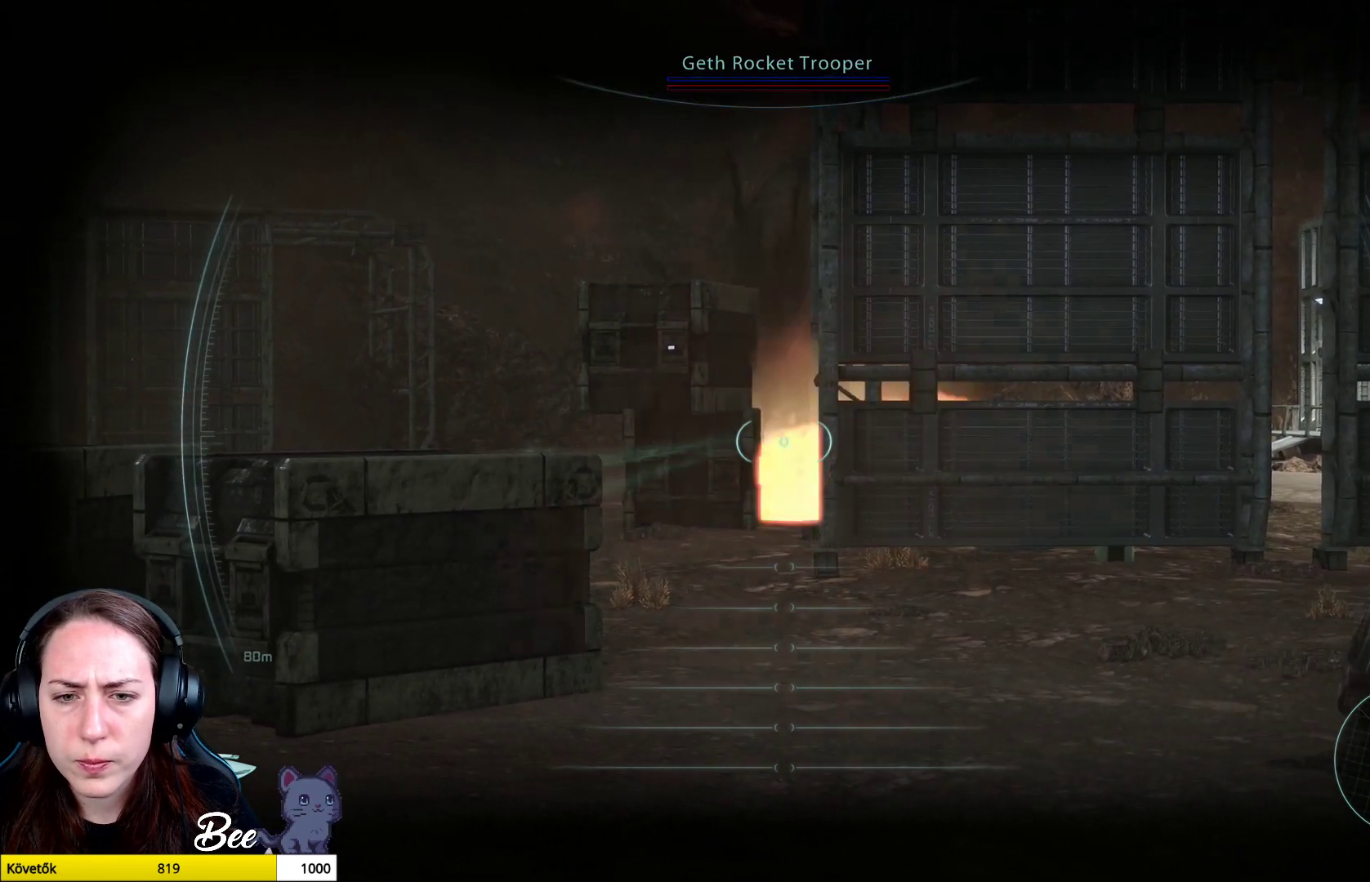
{"buttons": ["L2"], "left_stick": "center", "right_stick": "center", "events": []}
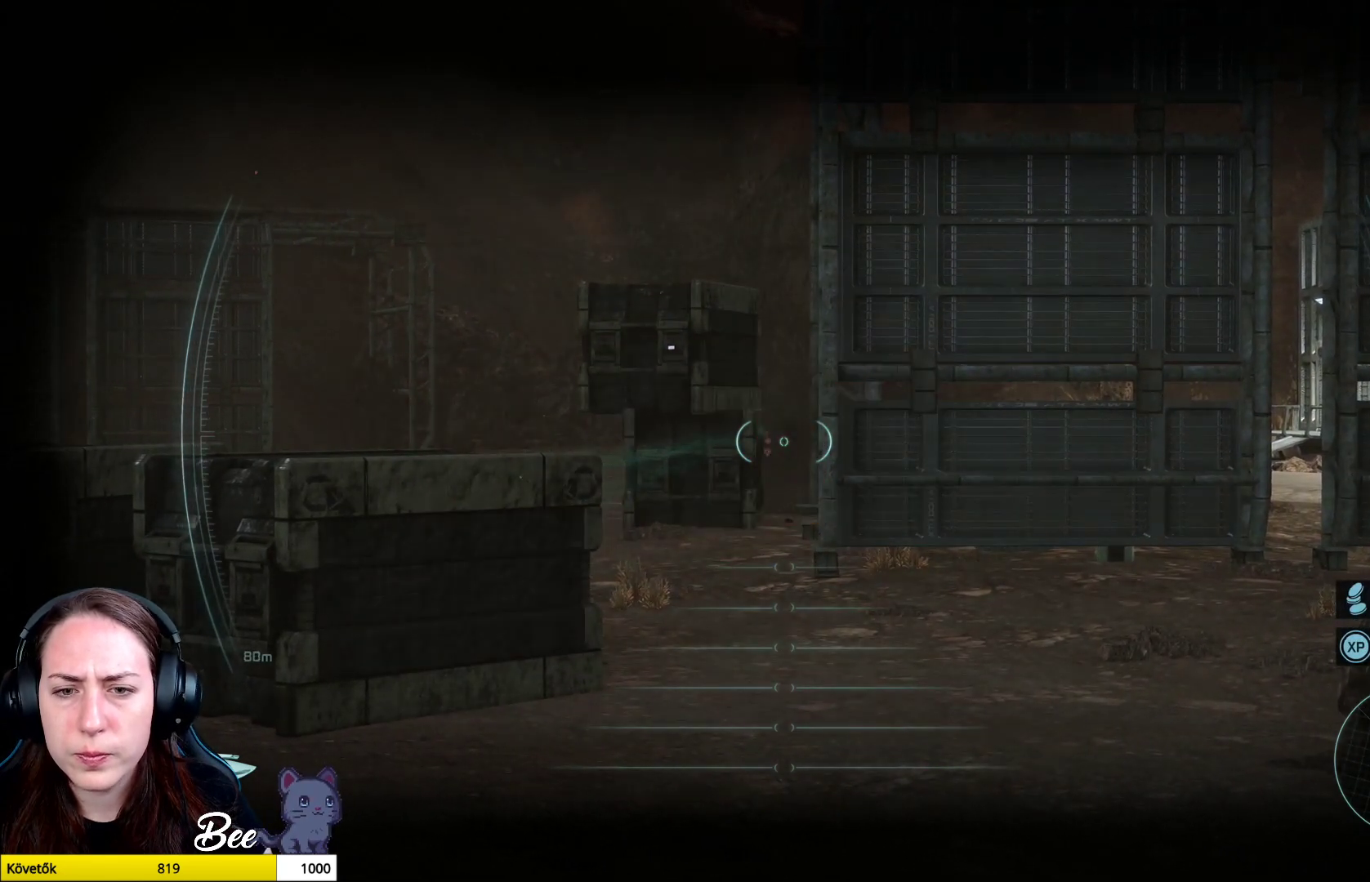
{"buttons": ["L2"], "left_stick": "center", "right_stick": "center", "events": []}